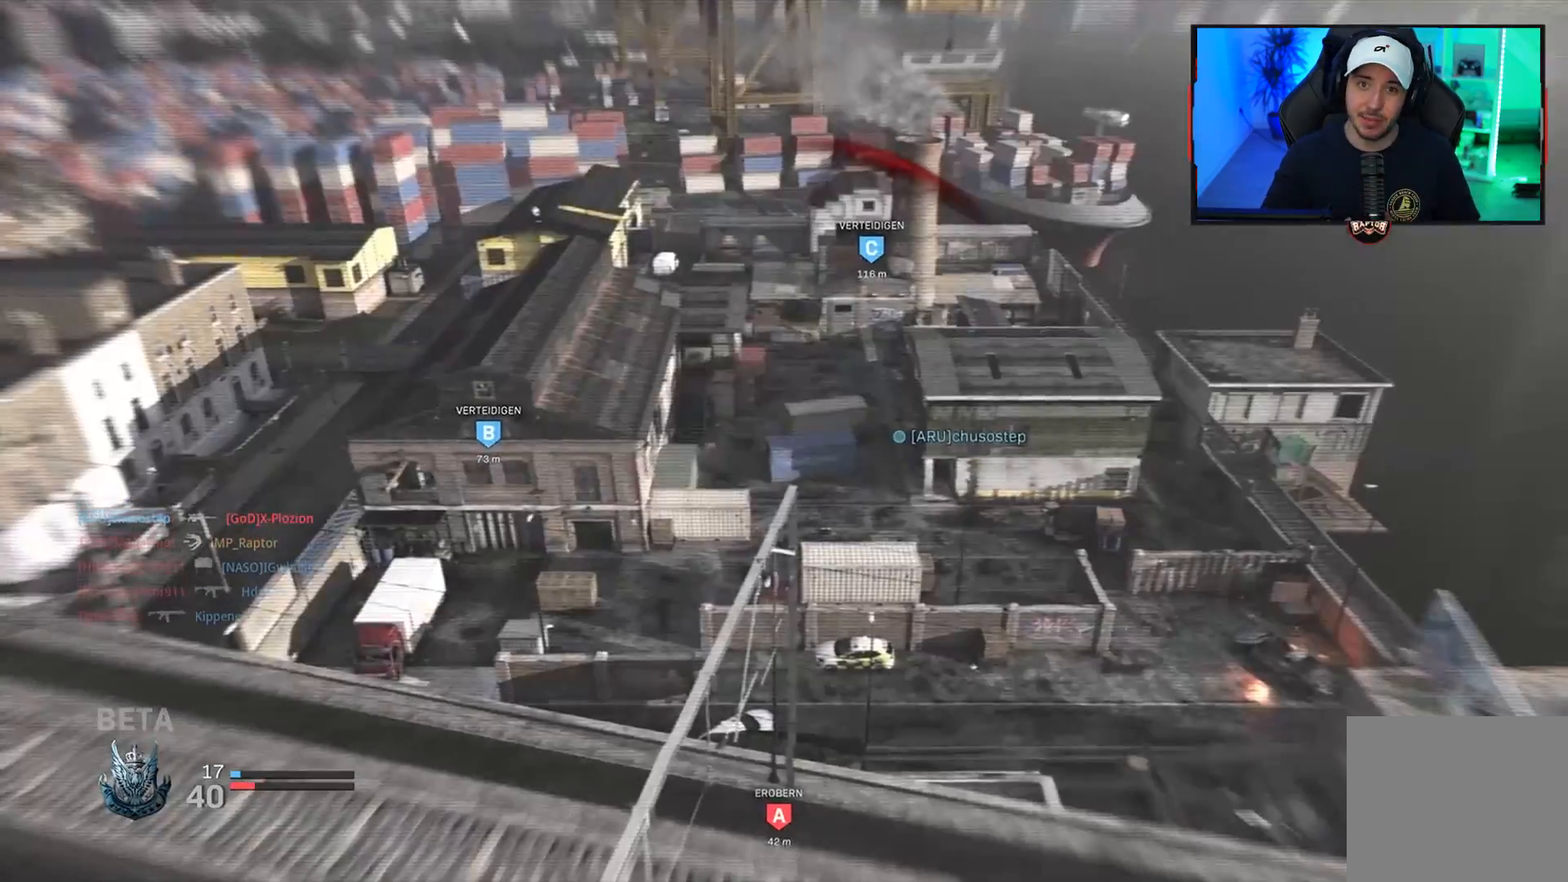
Gameplay with a controller (PlayStation layout); each line is a JSON object with the inputs held at the frame after it. "events" lists button and stick changes between this image and that frame as [ms after this image, input, new state], when the widget could be followed in between.
{"buttons": ["SQUARE", "L3"], "left_stick": "up", "right_stick": "center", "events": [[33, "SQUARE", "up"], [133, "SQUARE", "down"], [200, "SQUARE", "up"], [233, "L3", "down"], [300, "SQUARE", "down"], [317, "L3", "up"], [367, "SQUARE", "up"], [433, "L3", "down"], [467, "SQUARE", "down"]]}
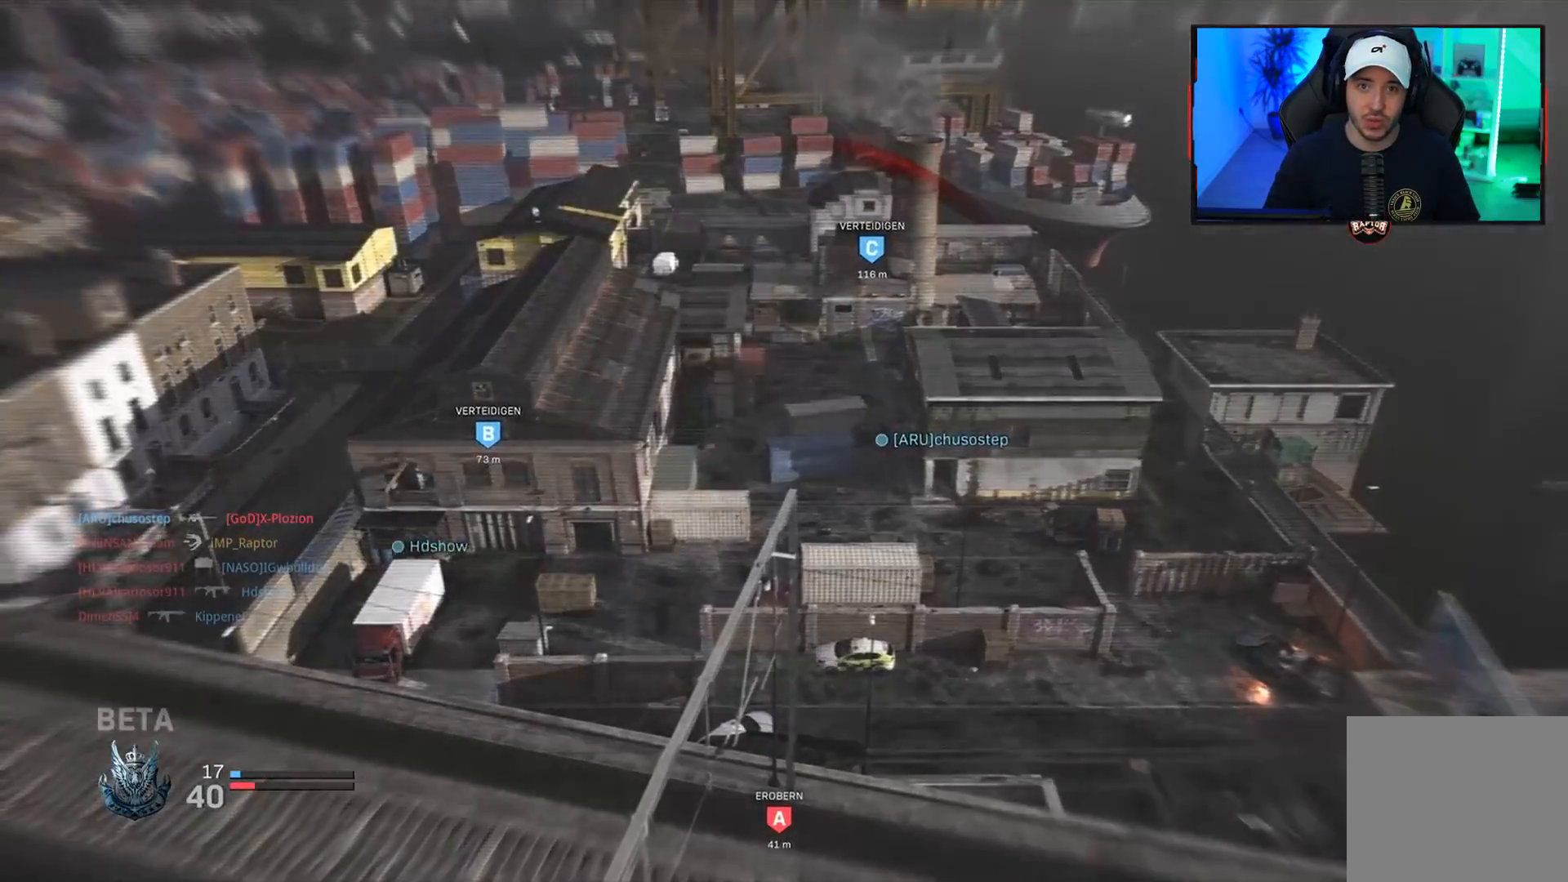
{"buttons": ["SQUARE"], "left_stick": "up", "right_stick": "center", "events": [[33, "SQUARE", "up"], [67, "L3", "up"], [150, "SQUARE", "down"], [217, "SQUARE", "up"], [317, "SQUARE", "down"], [400, "SQUARE", "up"], [500, "SQUARE", "down"]]}
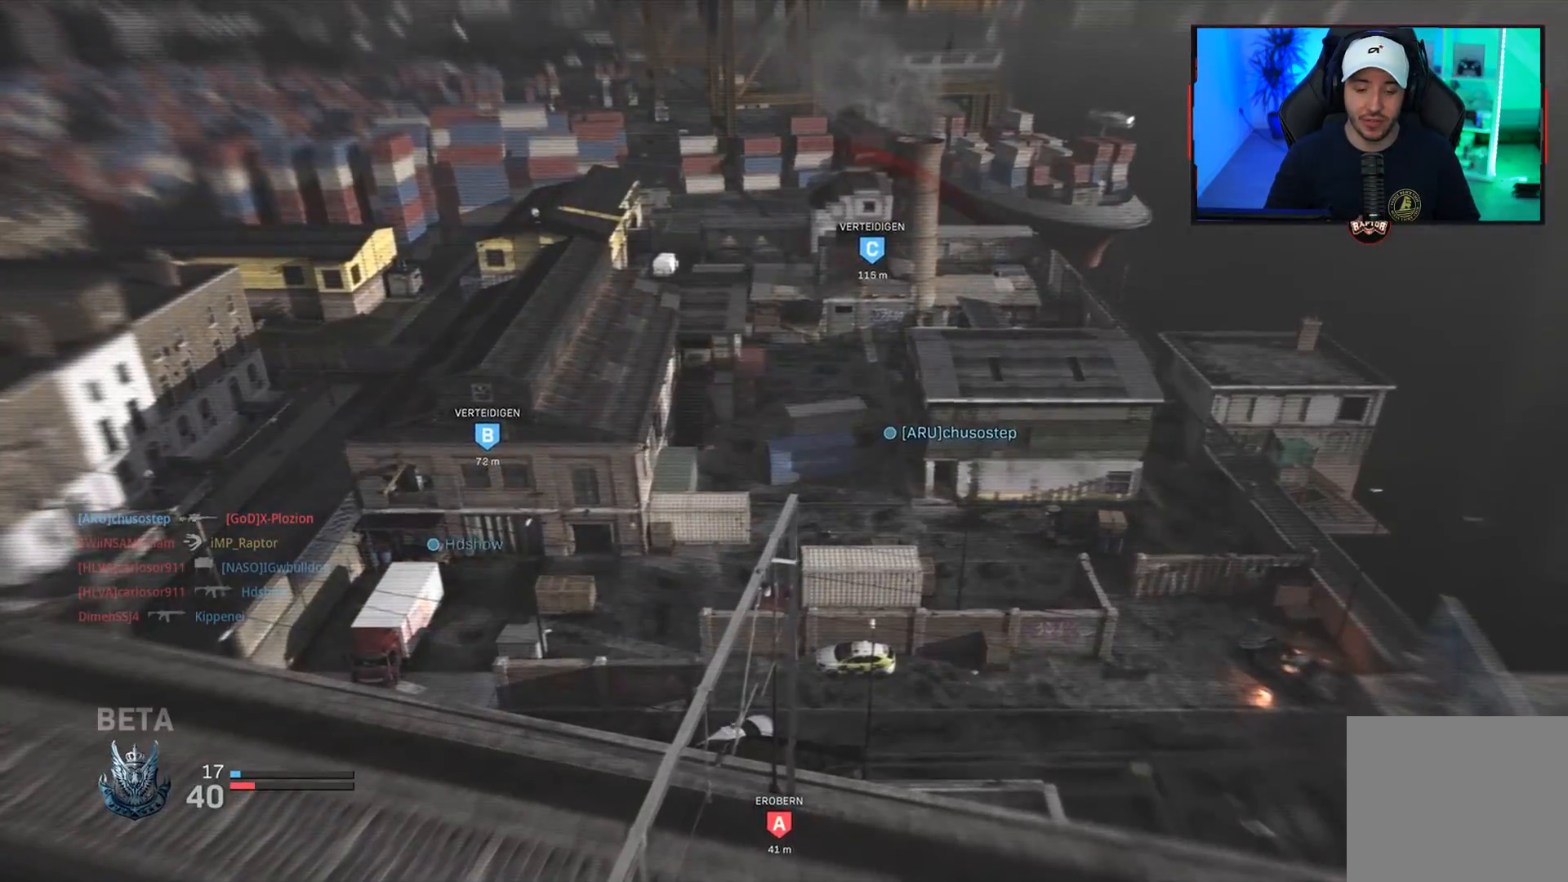
{"buttons": [], "left_stick": "up", "right_stick": "center", "events": [[83, "SQUARE", "up"], [167, "SQUARE", "down"], [267, "L3", "down"], [267, "SQUARE", "up"], [367, "SQUARE", "down"], [383, "L3", "up"], [433, "SQUARE", "up"]]}
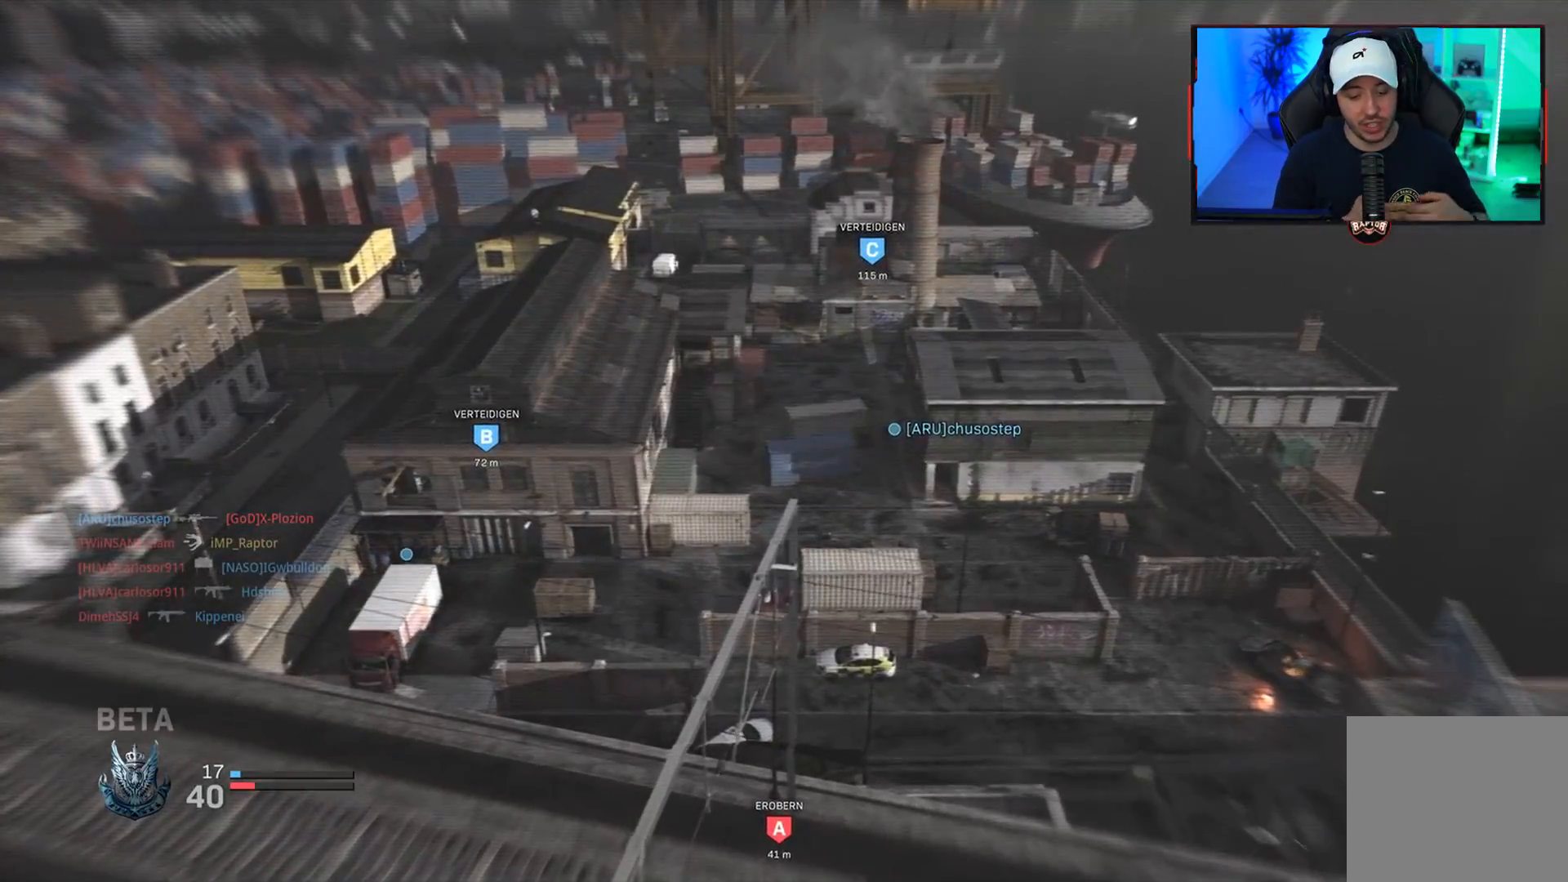
{"buttons": [], "left_stick": "up", "right_stick": "center", "events": [[33, "SQUARE", "down"], [117, "SQUARE", "up"], [167, "L3", "down"], [250, "L3", "up"], [250, "SQUARE", "down"], [317, "SQUARE", "up"], [383, "L3", "down"], [417, "SQUARE", "down"], [483, "L3", "up"], [500, "SQUARE", "up"]]}
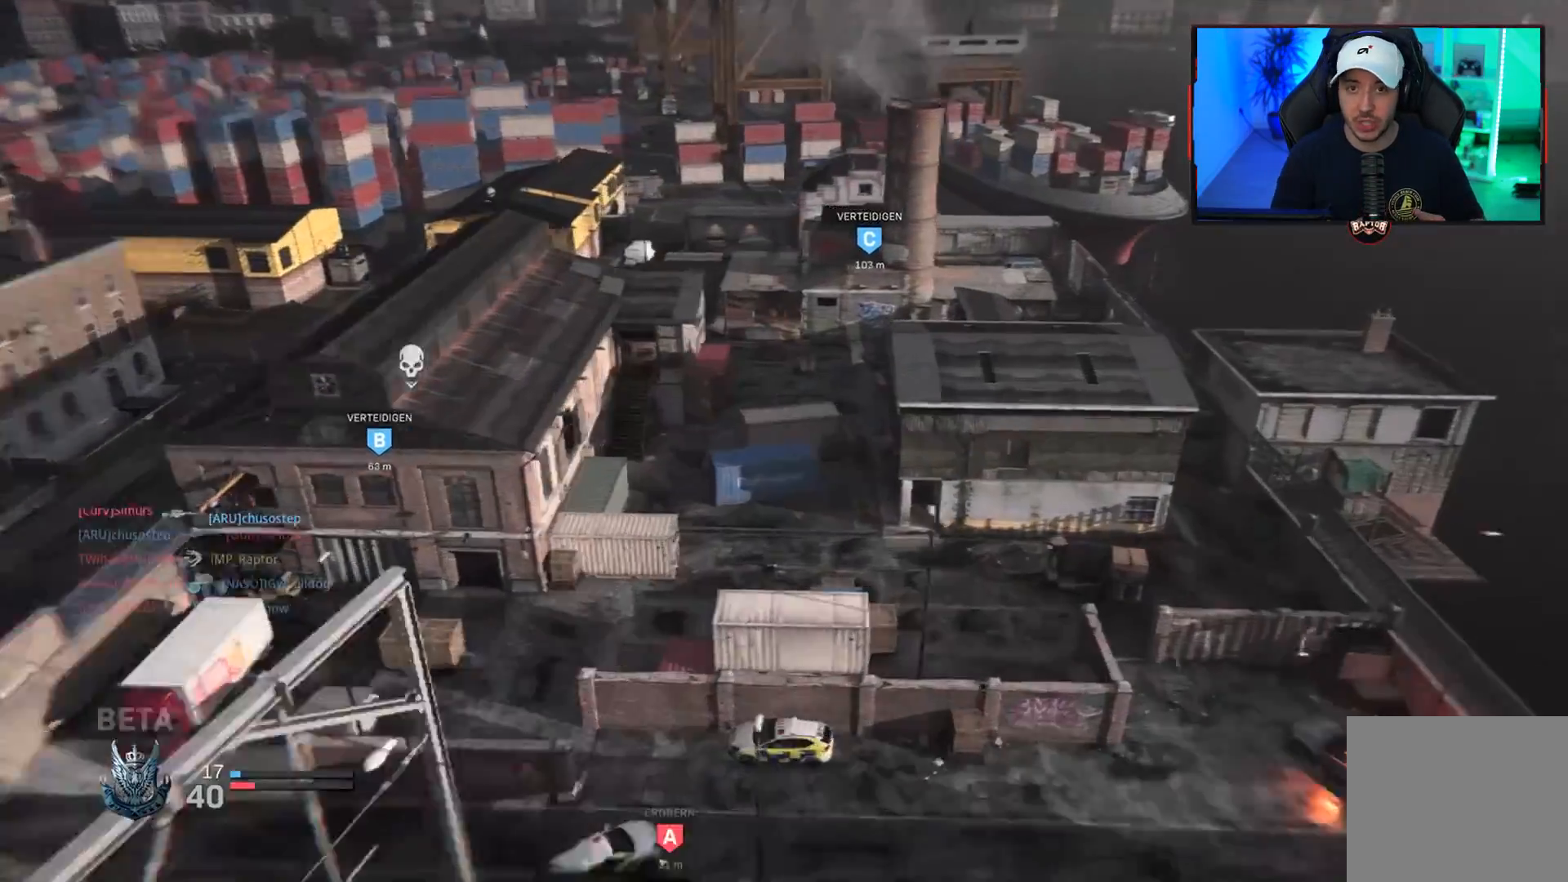
{"buttons": ["SQUARE"], "left_stick": "up", "right_stick": "center", "events": [[100, "SQUARE", "down"], [117, "L3", "down"], [183, "SQUARE", "up"], [217, "L3", "up"], [283, "SQUARE", "down"], [350, "L3", "down"], [350, "SQUARE", "up"], [450, "SQUARE", "down"], [483, "L3", "up"]]}
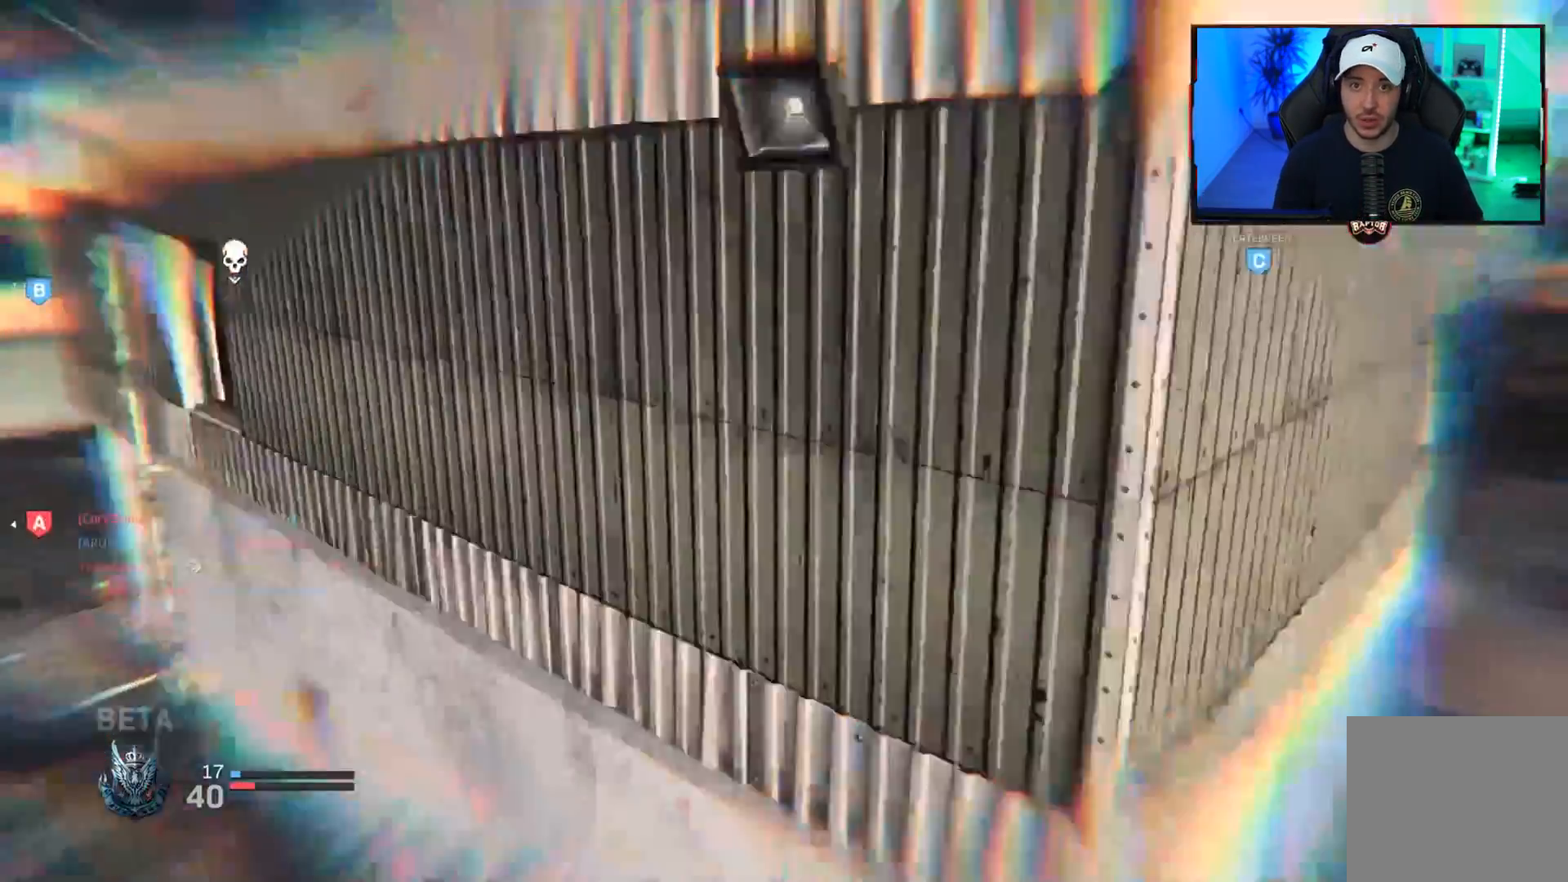
{"buttons": ["L3"], "left_stick": "up", "right_stick": "center", "events": [[17, "SQUARE", "up"], [117, "SQUARE", "down"], [183, "SQUARE", "up"], [250, "L3", "down"], [283, "SQUARE", "down"], [333, "L3", "up"], [367, "SQUARE", "up"], [417, "L3", "down"]]}
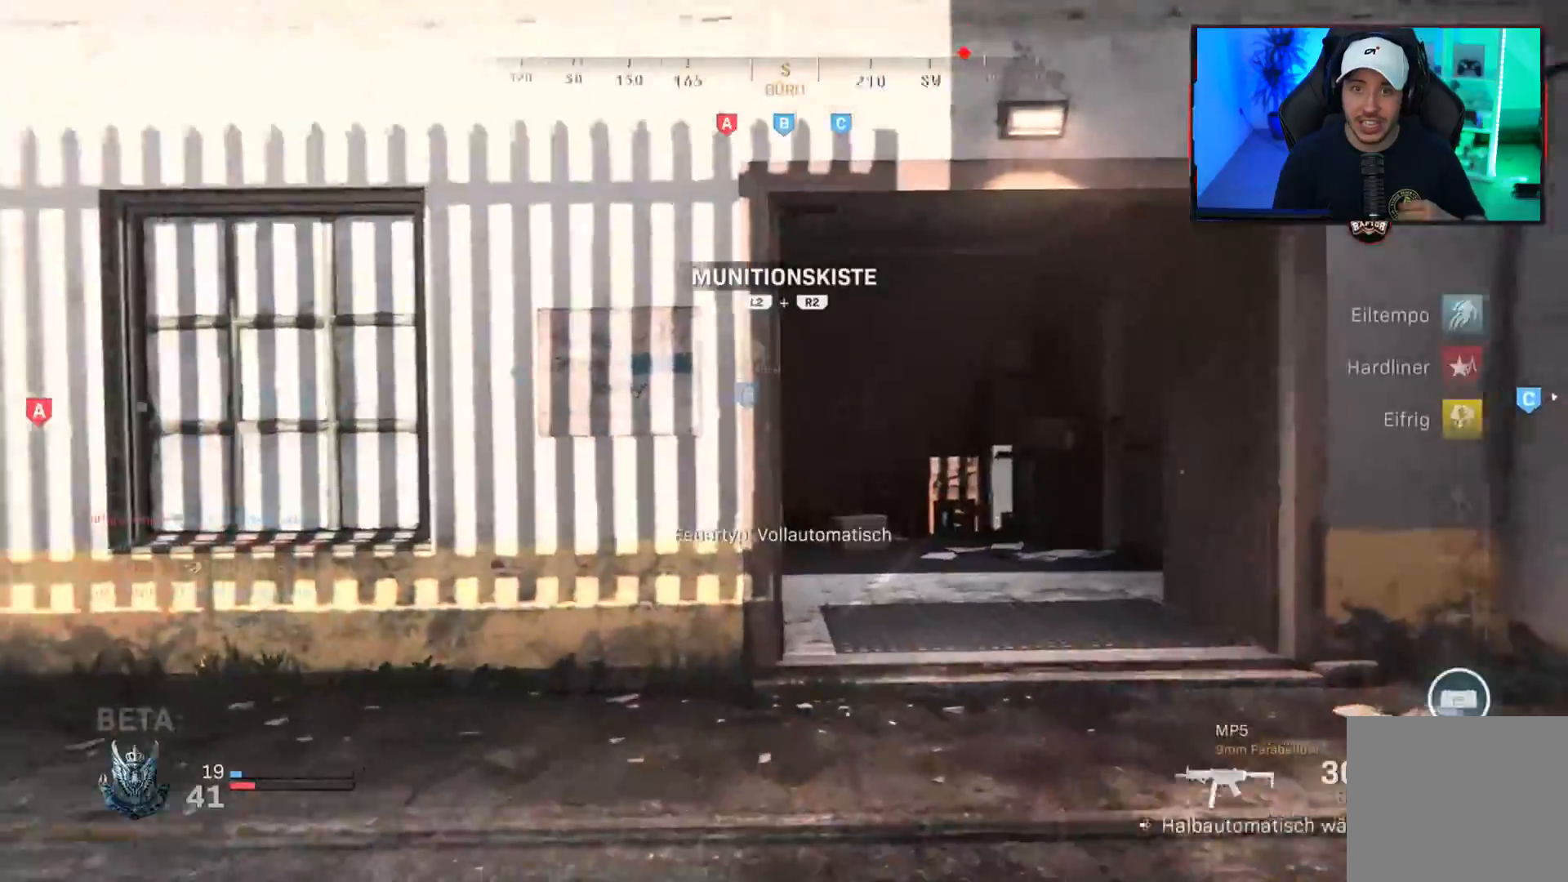
{"buttons": [], "left_stick": "up", "right_stick": "center", "events": [[17, "L3", "up"], [33, "right_stick", "down-right"], [100, "L3", "down"], [183, "right_stick", "left"], [217, "L3", "up"], [283, "L3", "down"], [333, "right_stick", "center"], [400, "L3", "up"], [417, "TOUCHPAD", "down"], [500, "TOUCHPAD", "up"]]}
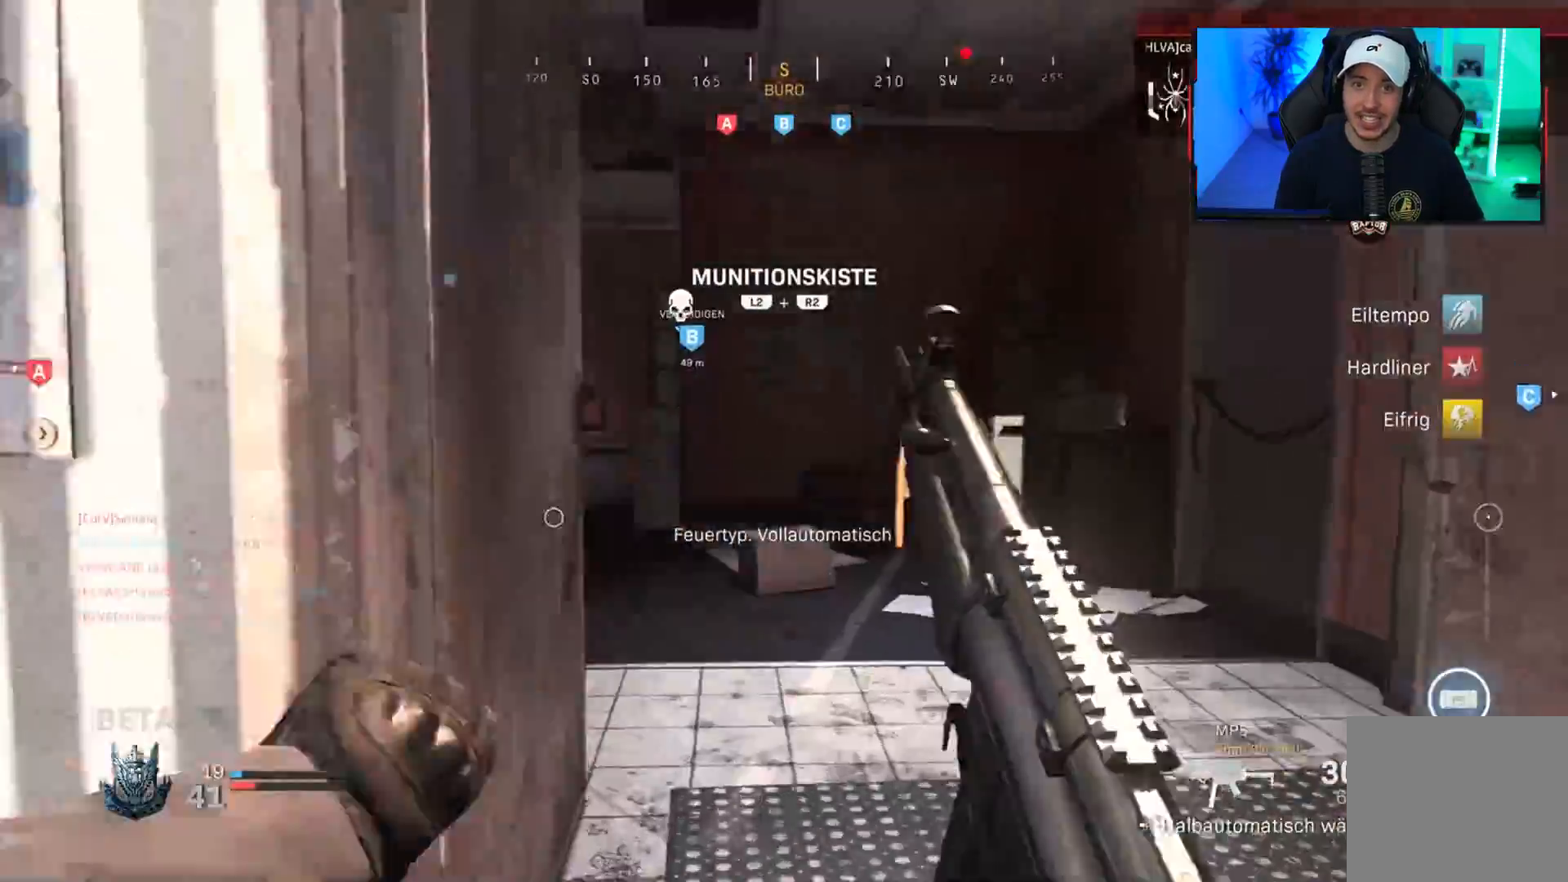
{"buttons": [], "left_stick": "left", "right_stick": "center", "events": [[17, "L3", "down"], [117, "right_stick", "left"], [150, "L3", "up"], [250, "right_stick", "center"], [333, "TOUCHPAD", "down"], [383, "right_stick", "left"], [400, "TOUCHPAD", "up"], [467, "left_stick", "left"], [500, "right_stick", "center"]]}
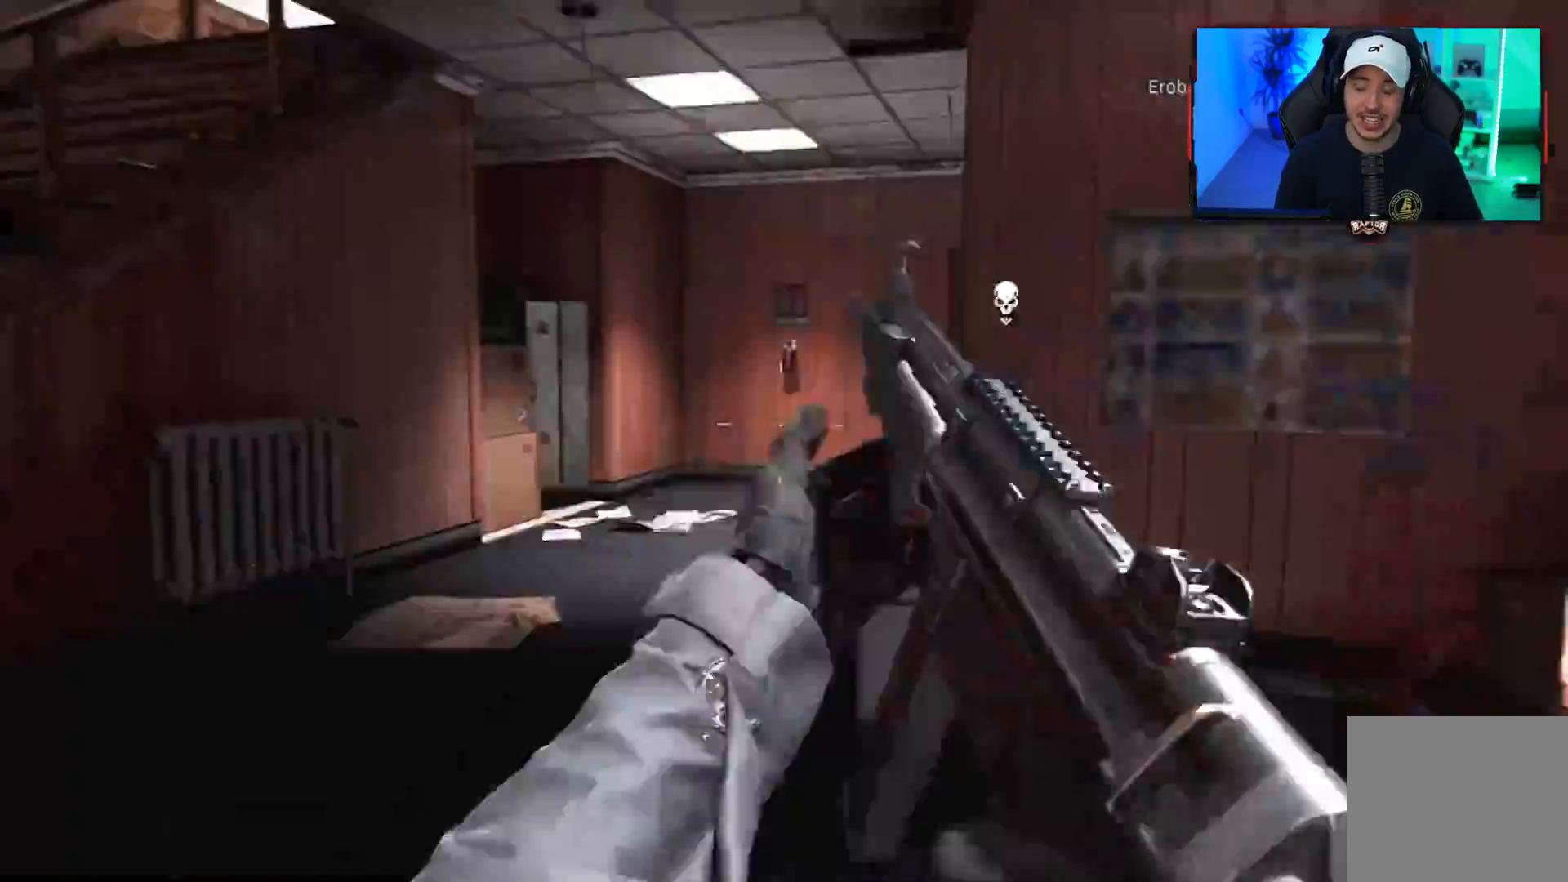
{"buttons": ["L3"], "left_stick": "up-left", "right_stick": "center", "events": [[117, "right_stick", "left"], [267, "left_stick", "up-left"], [317, "L3", "down"], [317, "right_stick", "center"], [417, "L3", "up"], [500, "L3", "down"]]}
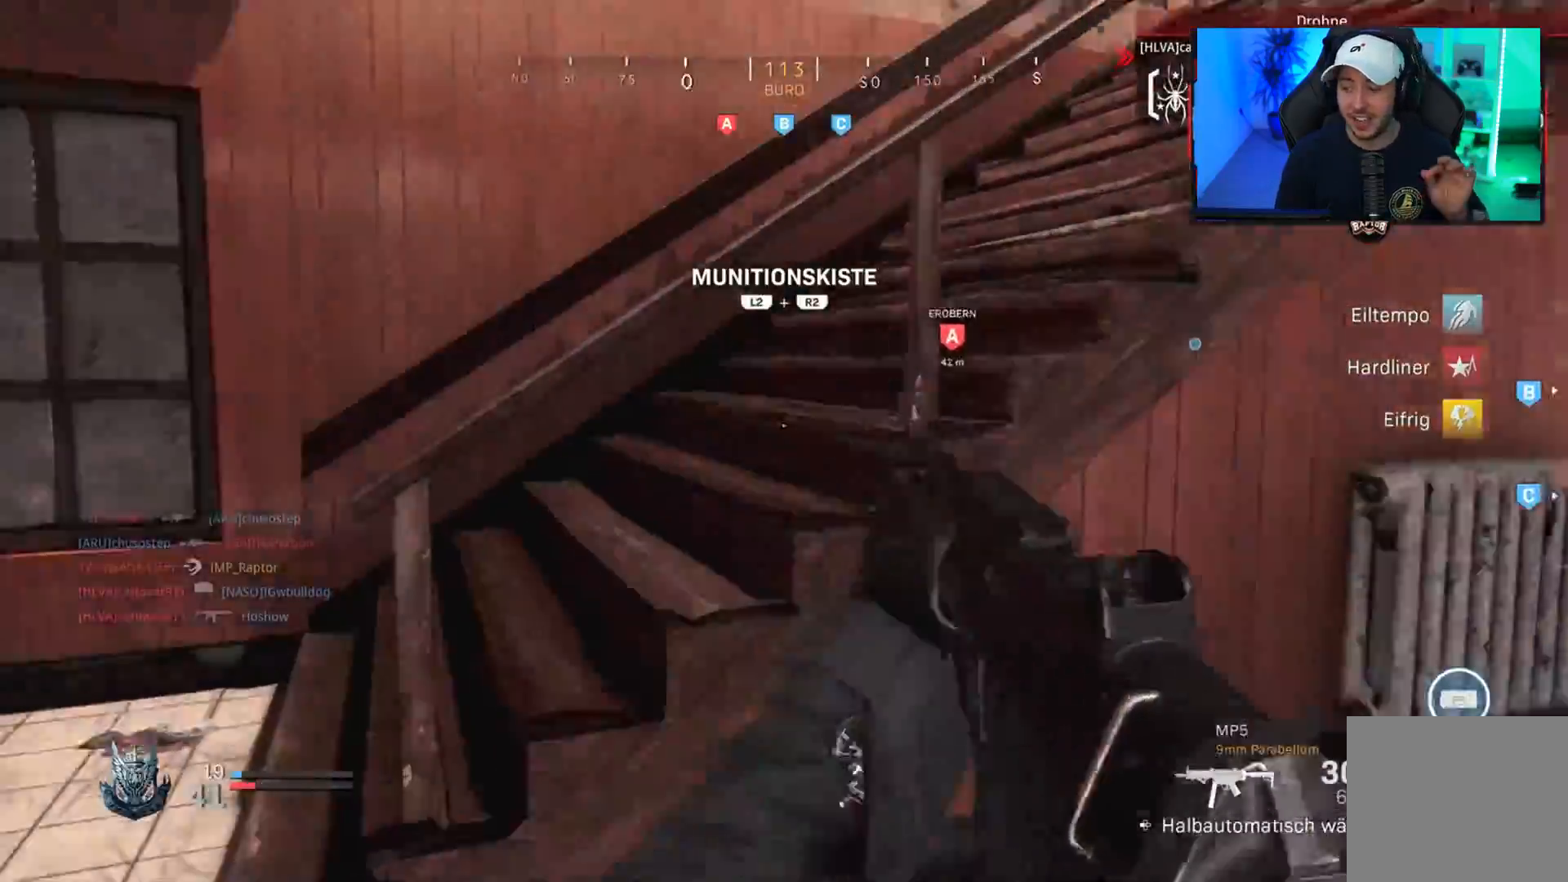
{"buttons": [], "left_stick": "up-left", "right_stick": "right", "events": [[117, "L3", "up"], [150, "left_stick", "left"], [433, "right_stick", "right"], [467, "left_stick", "up-left"]]}
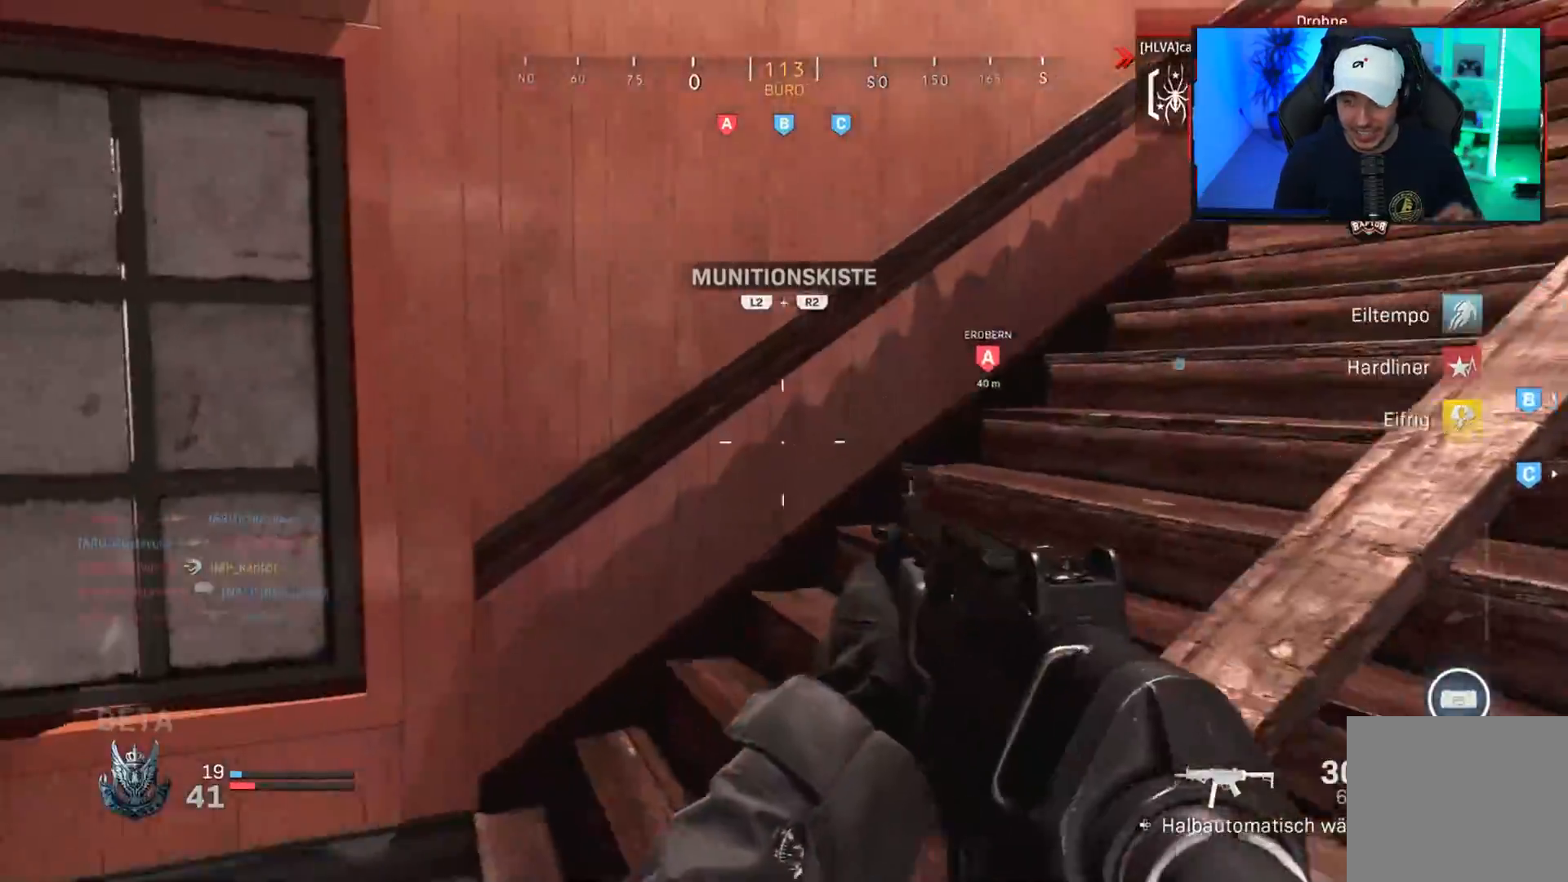
{"buttons": ["L3"], "left_stick": "up", "right_stick": "center", "events": [[67, "L3", "down"], [100, "right_stick", "center"], [167, "left_stick", "up"], [183, "L3", "up"], [233, "right_stick", "right"], [333, "L2", "down"], [367, "R2", "down"], [433, "L2", "up"], [450, "right_stick", "center"], [483, "L3", "down"], [483, "R2", "up"]]}
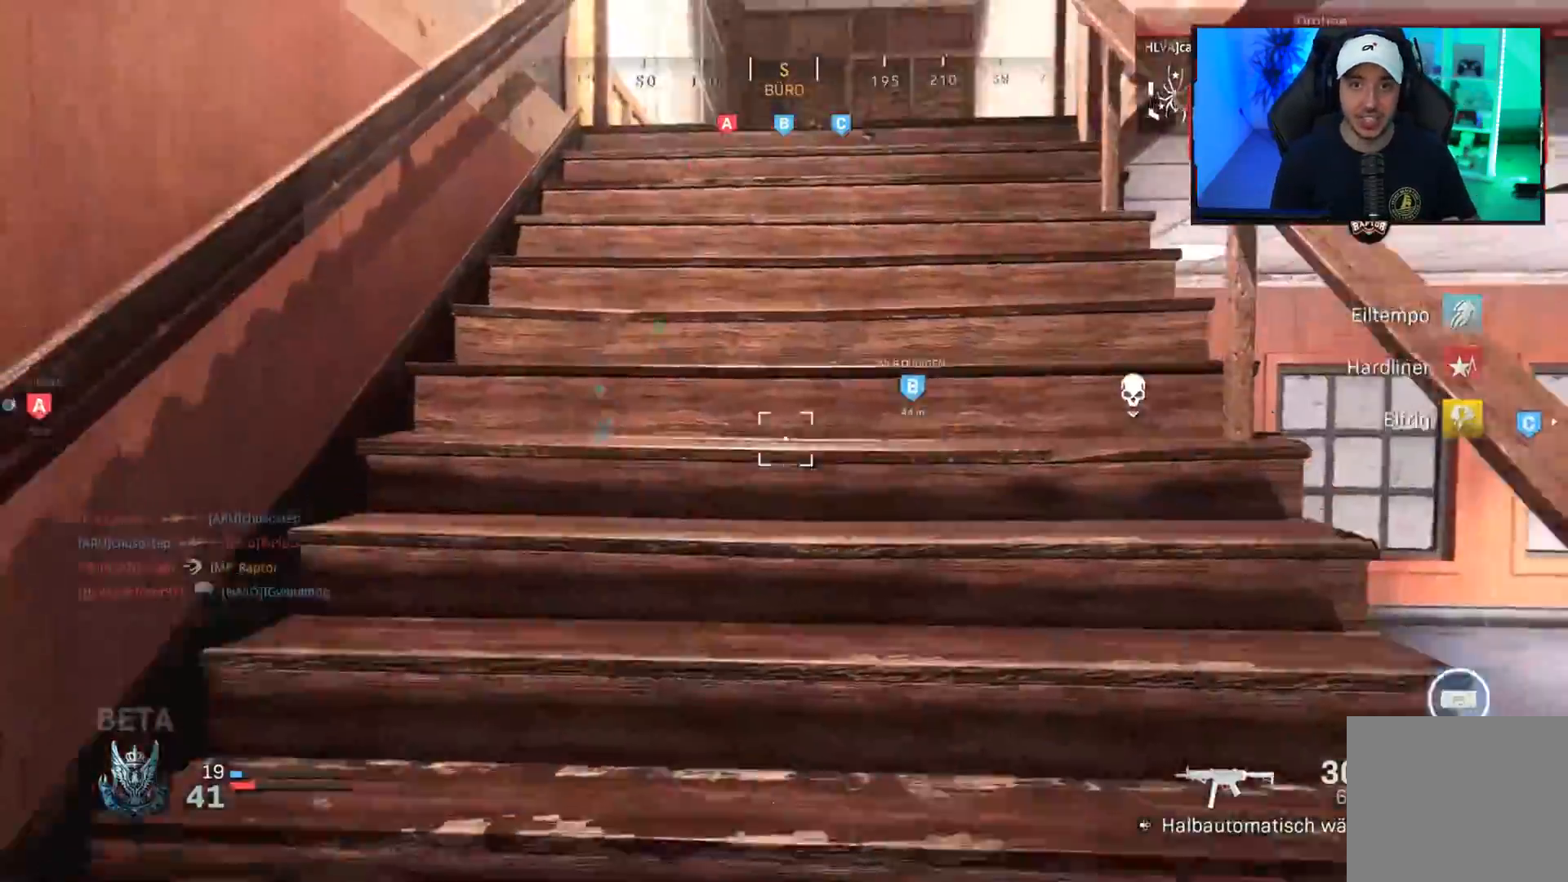
{"buttons": [], "left_stick": "up", "right_stick": "center", "events": [[117, "L3", "up"]]}
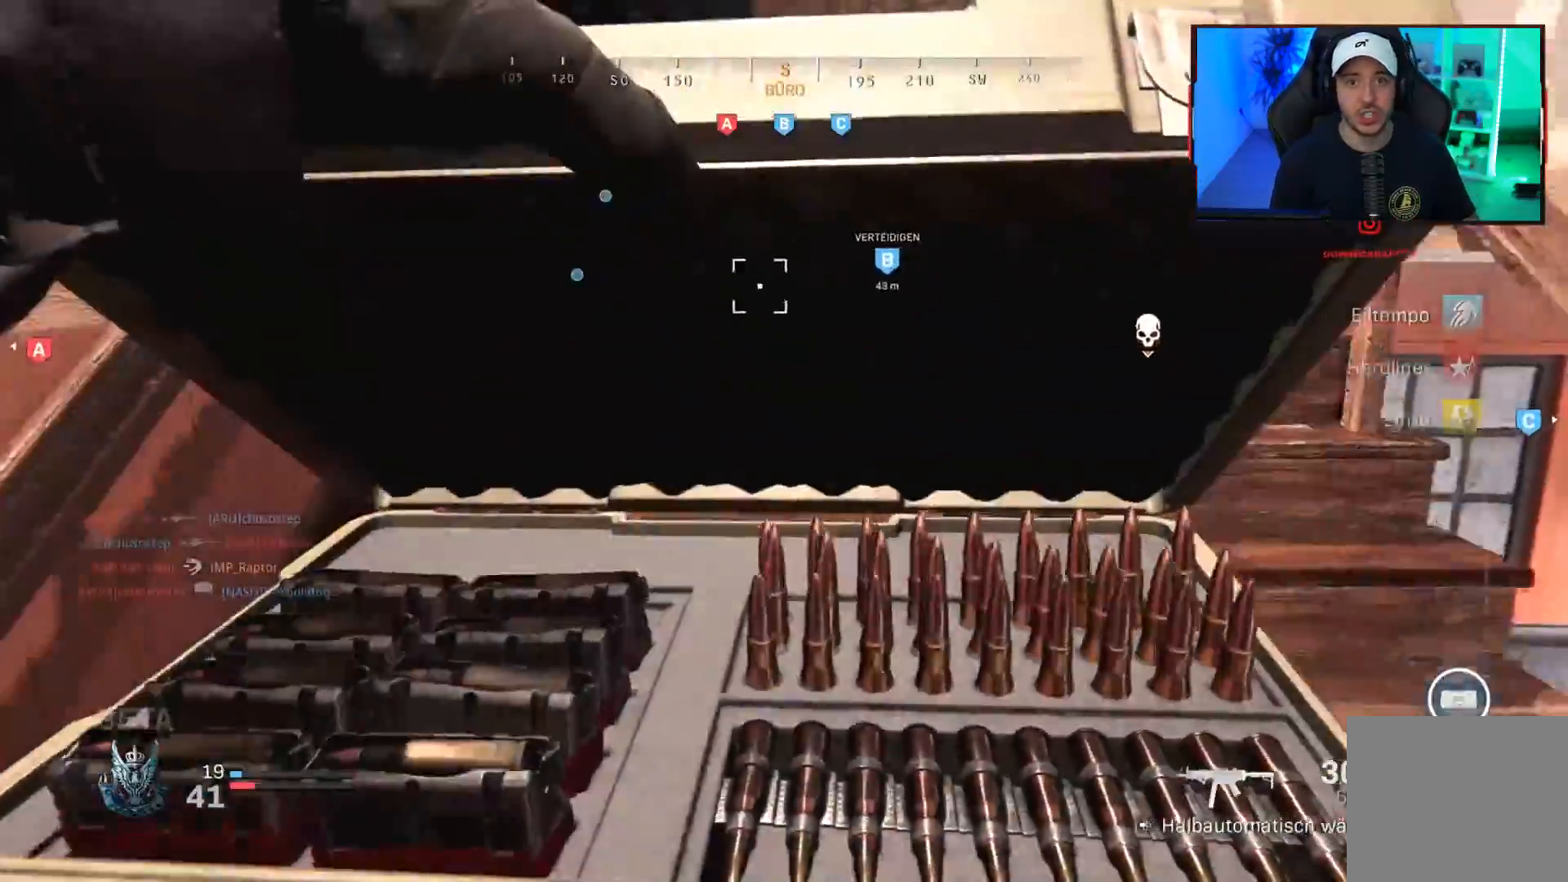
{"buttons": ["TOUCHPAD"], "left_stick": "up", "right_stick": "right", "events": [[283, "L3", "down"], [417, "L3", "up"], [417, "right_stick", "right"], [500, "TOUCHPAD", "down"]]}
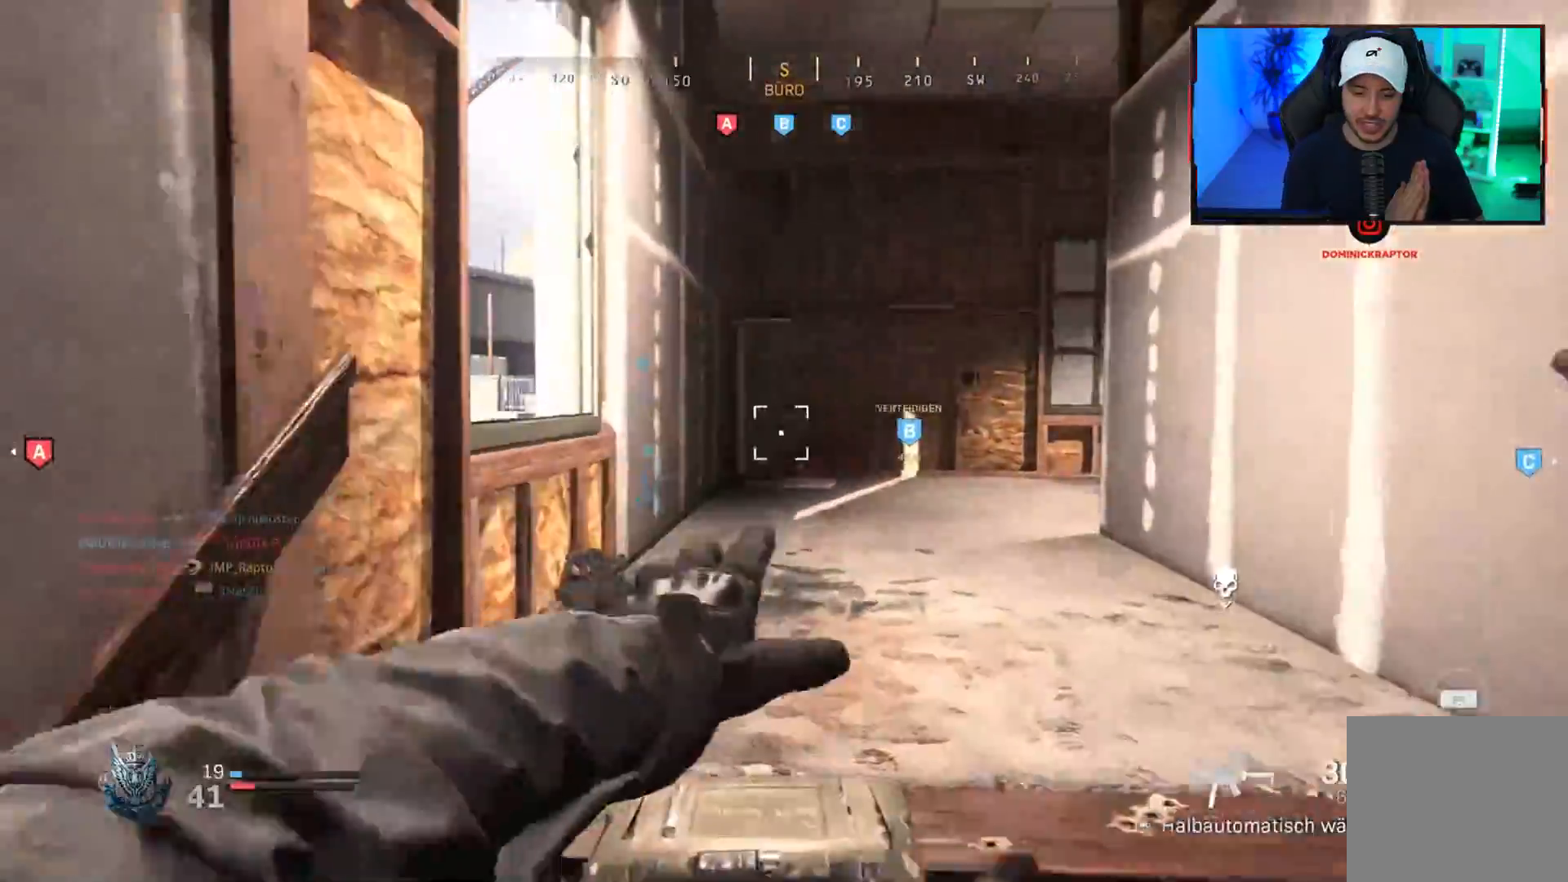
{"buttons": ["L3"], "left_stick": "up", "right_stick": "center", "events": [[50, "right_stick", "center"], [67, "TOUCHPAD", "up"], [117, "L3", "down"], [250, "L3", "up"], [400, "L3", "down"]]}
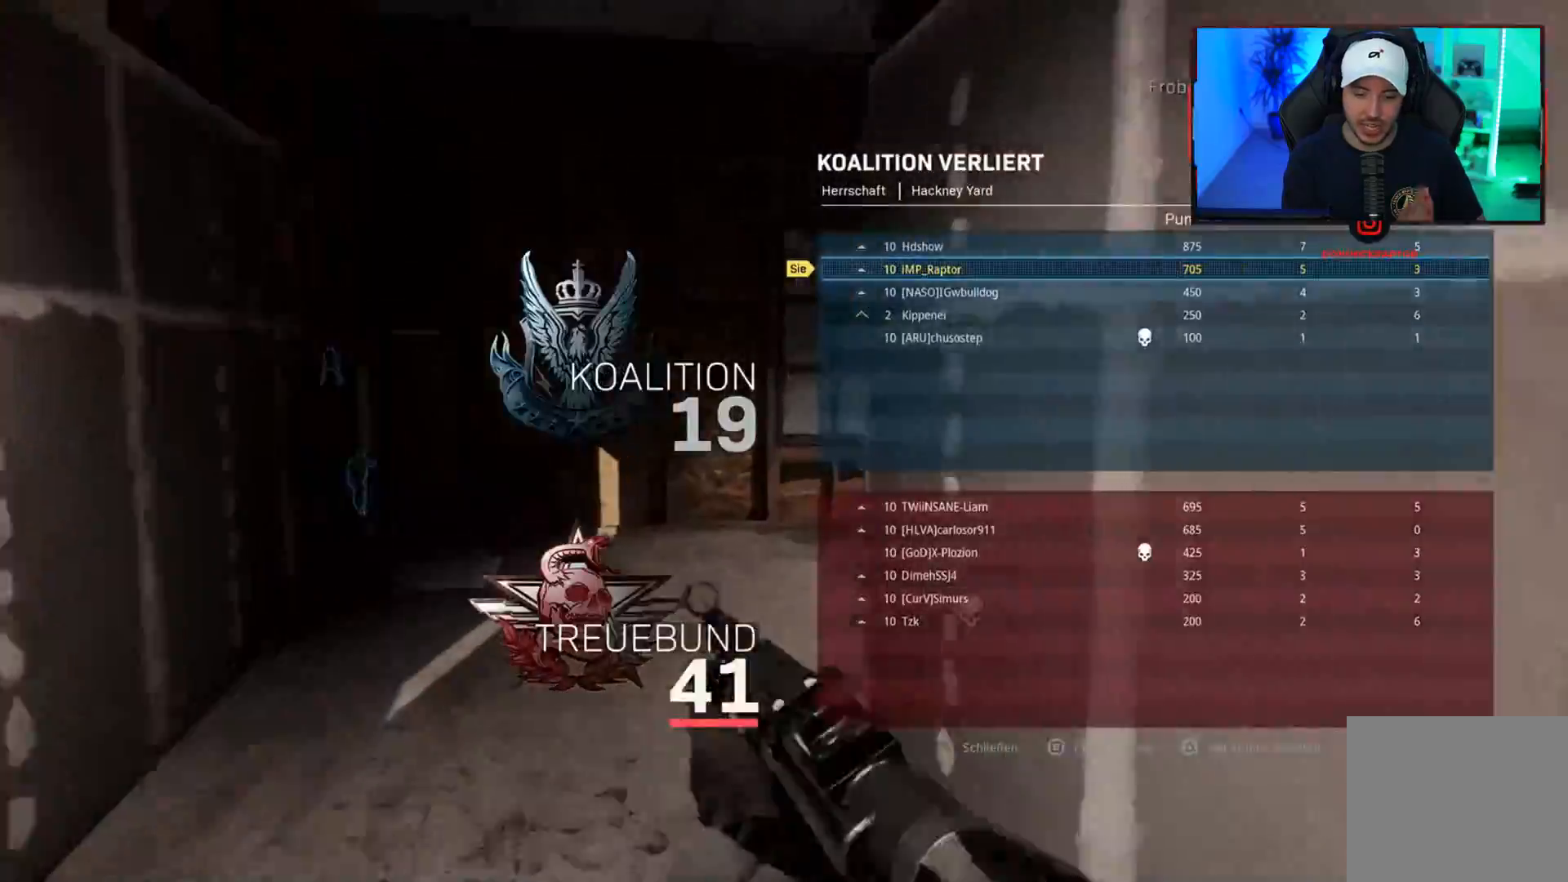
{"buttons": [], "left_stick": "up", "right_stick": "center", "events": [[50, "L3", "up"], [150, "TOUCHPAD", "down"], [183, "right_stick", "right"], [233, "L3", "down"], [233, "TOUCHPAD", "up"], [417, "L3", "up"], [450, "right_stick", "center"]]}
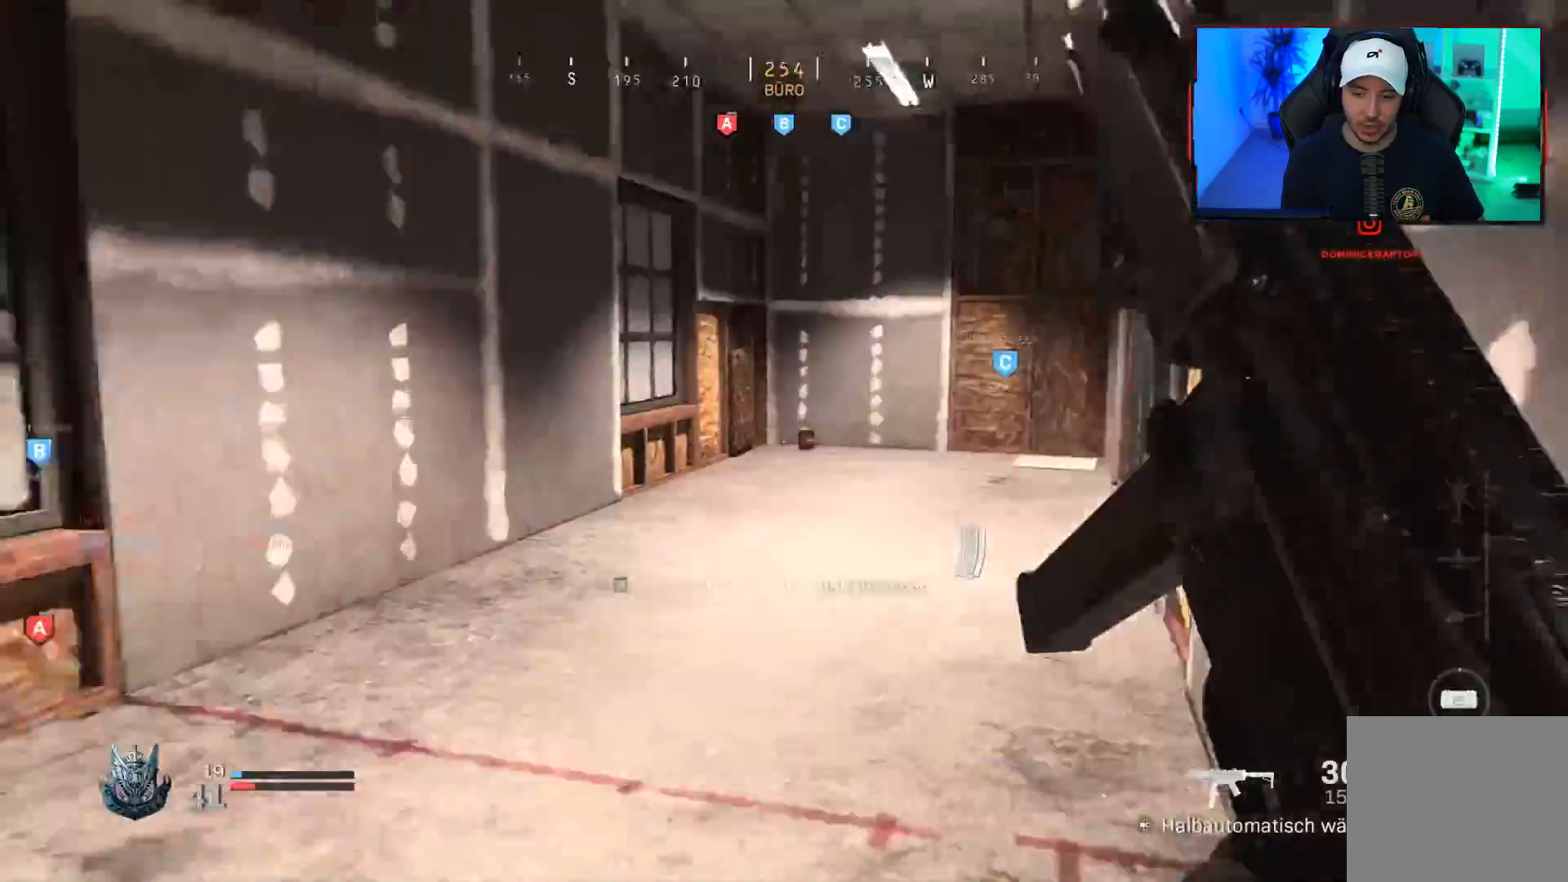
{"buttons": [], "left_stick": "up", "right_stick": "center", "events": [[100, "left_stick", "up-right"], [117, "right_stick", "right"], [233, "left_stick", "up"], [300, "right_stick", "center"], [367, "L3", "down"], [500, "L3", "up"]]}
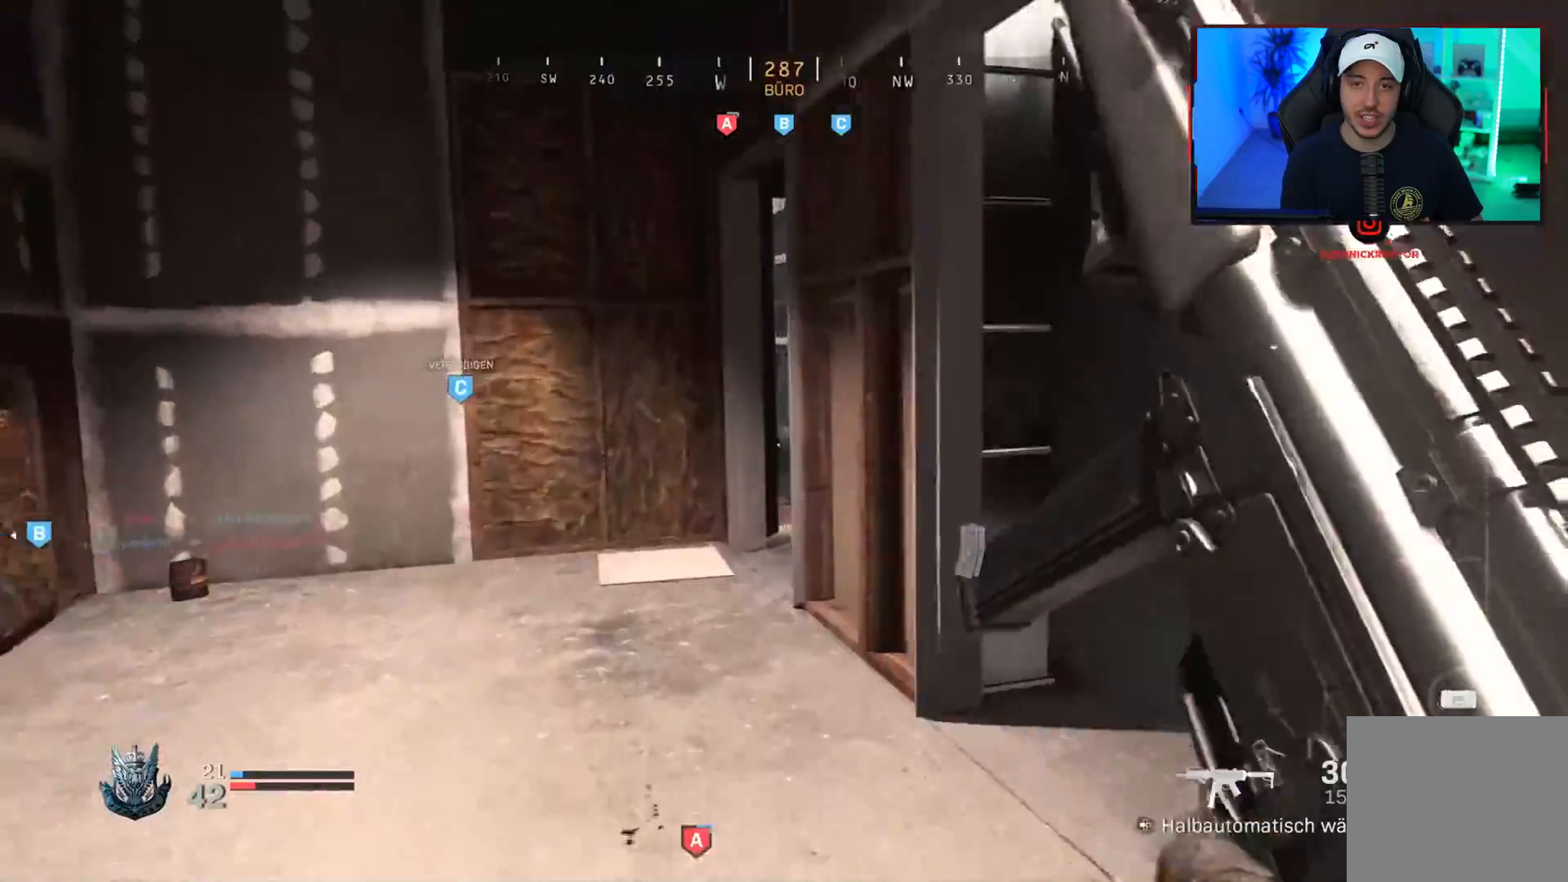
{"buttons": [], "left_stick": "up-right", "right_stick": "center", "events": [[133, "right_stick", "right"], [150, "L3", "down"], [217, "right_stick", "center"], [283, "L3", "up"], [483, "left_stick", "up-right"]]}
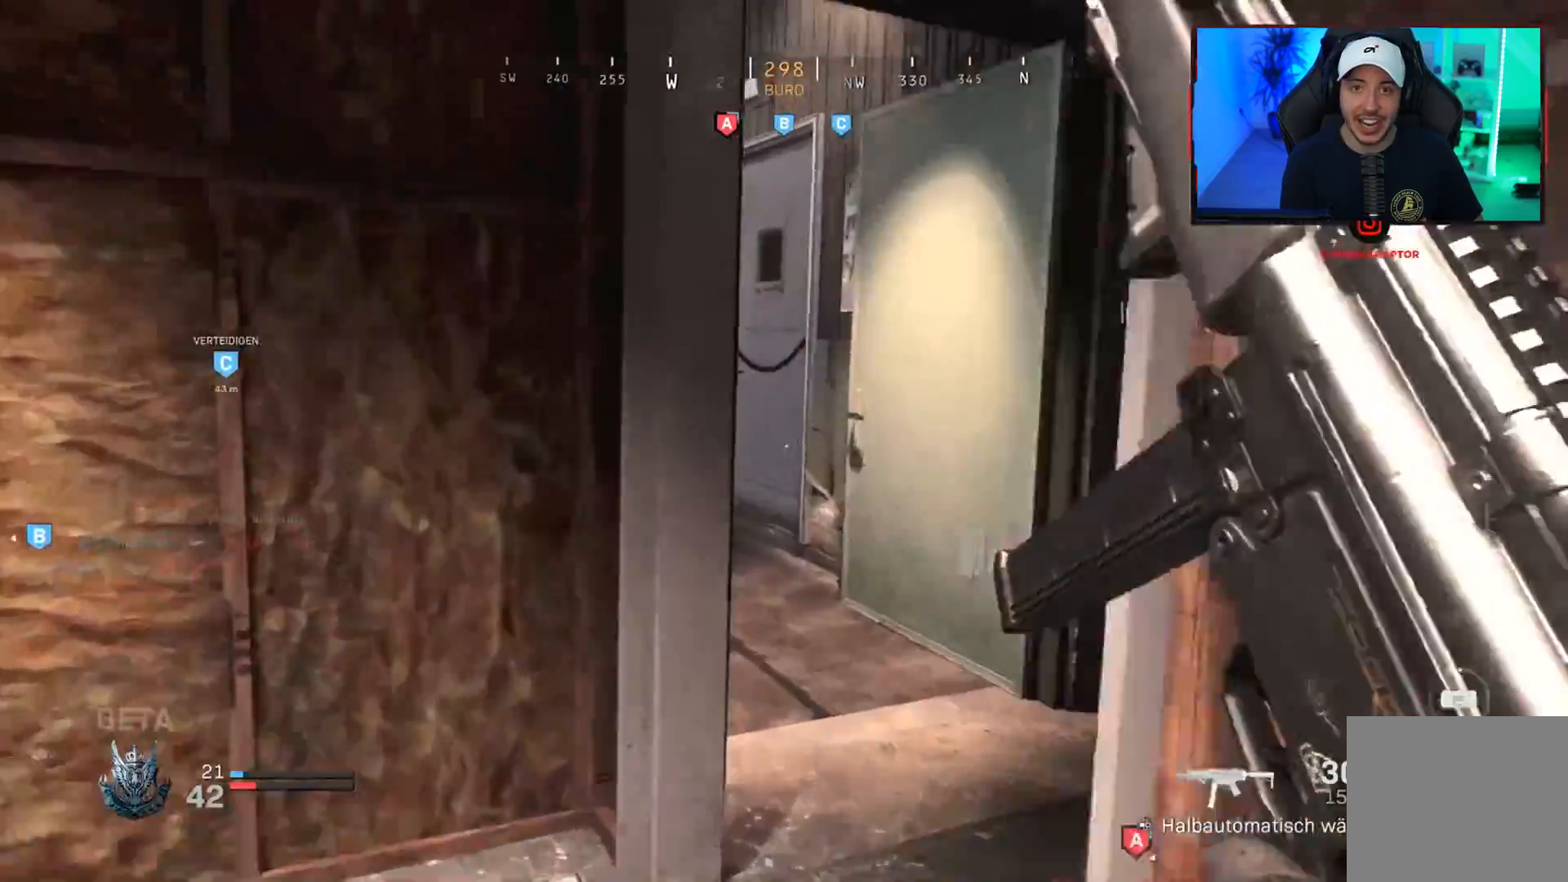
{"buttons": ["L3"], "left_stick": "up", "right_stick": "left", "events": [[83, "left_stick", "right"], [117, "right_stick", "left"], [200, "left_stick", "up"], [233, "L3", "down"], [283, "right_stick", "center"], [333, "L3", "up"], [383, "L3", "down"], [383, "right_stick", "left"]]}
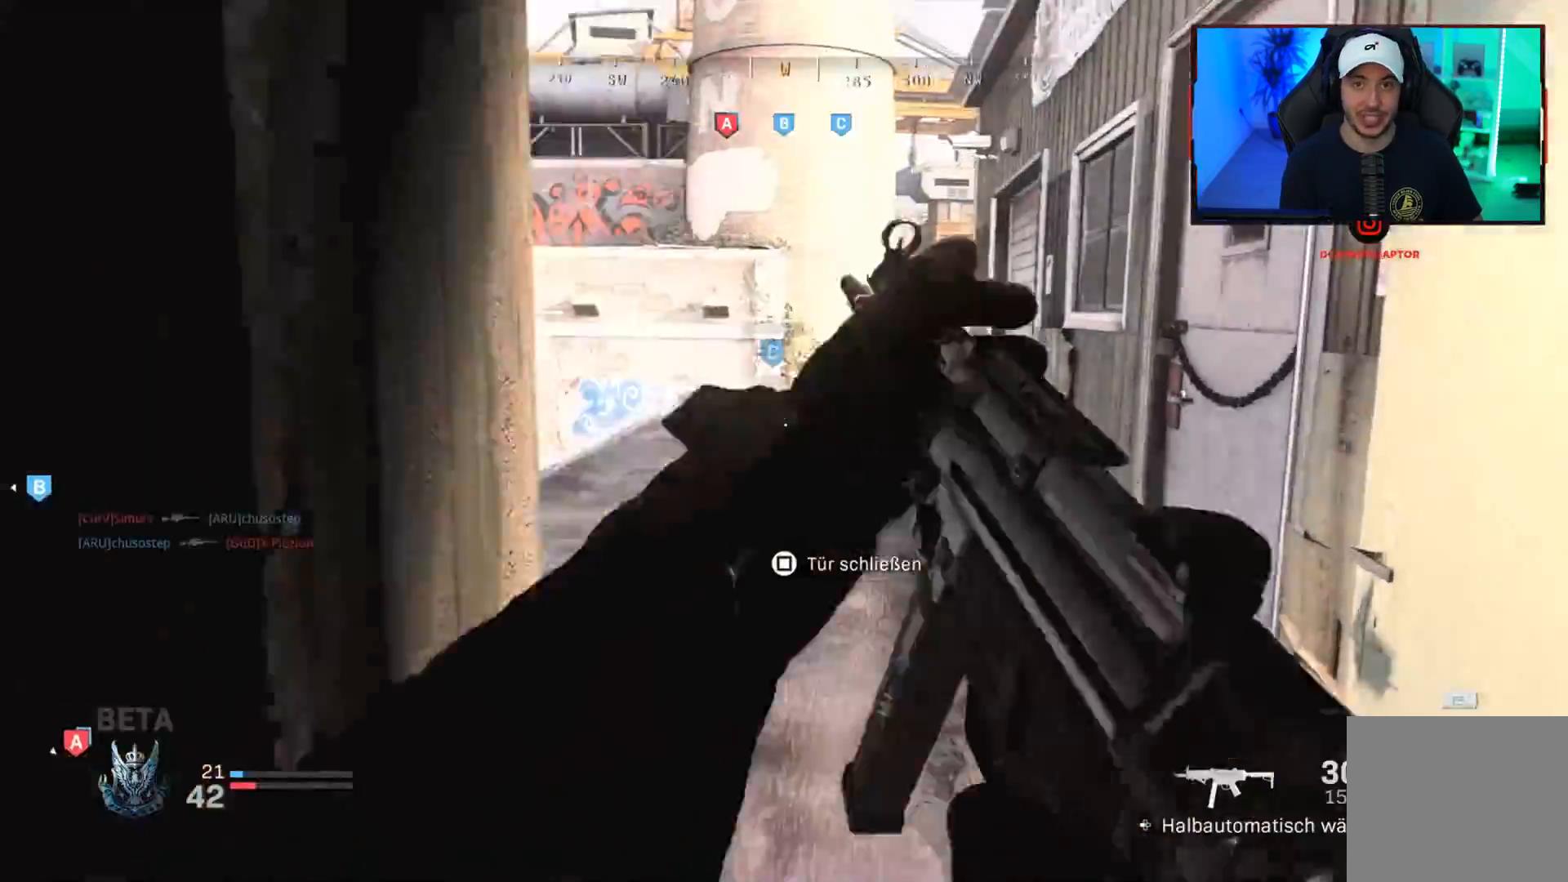
{"buttons": ["L3"], "left_stick": "up-right", "right_stick": "left", "events": [[17, "L3", "up"], [83, "right_stick", "center"], [100, "left_stick", "right"], [183, "right_stick", "left"], [317, "right_stick", "center"], [333, "left_stick", "up-right"], [400, "L3", "down"], [433, "right_stick", "left"]]}
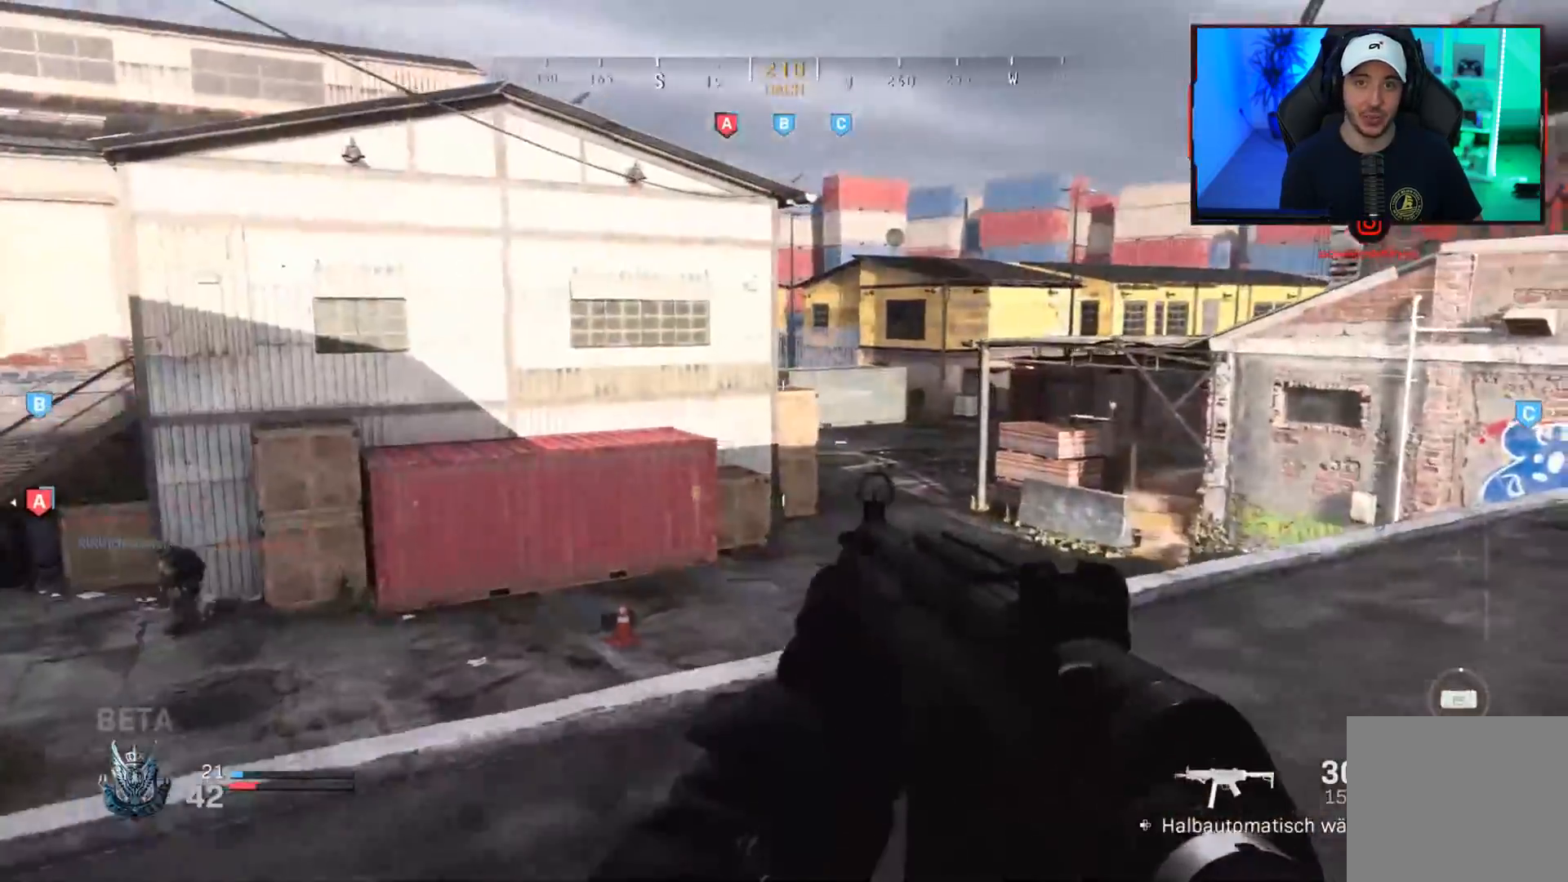
{"buttons": ["L1", "R1"], "left_stick": "left", "right_stick": "left", "events": [[17, "L3", "up"], [33, "left_stick", "down-right"], [117, "right_stick", "center"], [150, "left_stick", "up"], [200, "L1", "down"], [200, "right_stick", "left"], [317, "left_stick", "left"], [467, "R1", "down"]]}
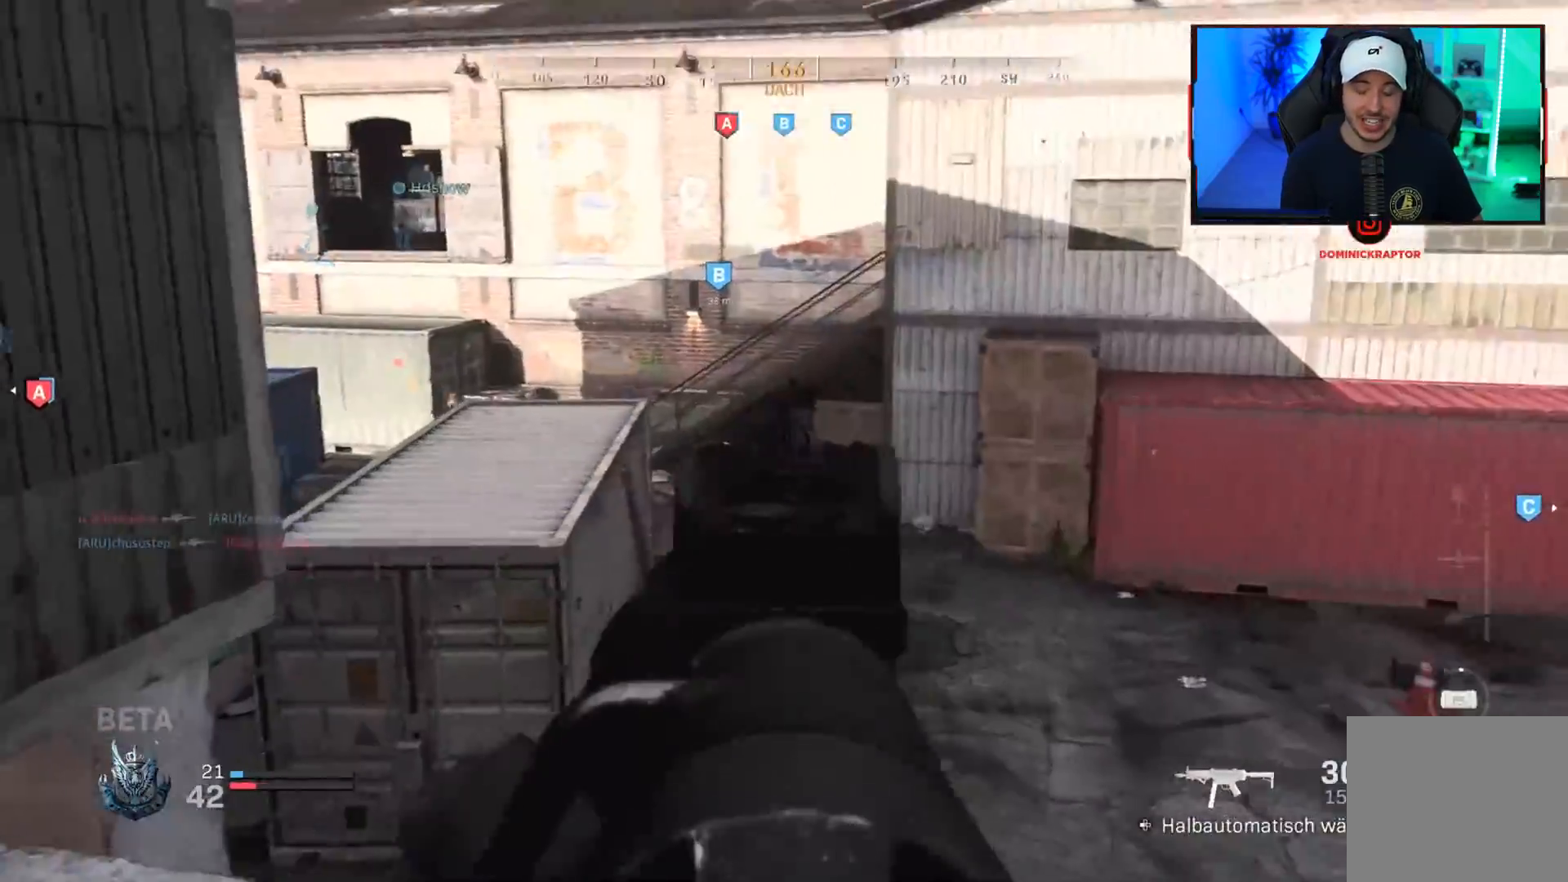
{"buttons": ["L1"], "left_stick": "up-right", "right_stick": "left", "events": [[50, "left_stick", "down-right"], [100, "left_stick", "right"], [133, "L1", "up"], [133, "R1", "up"], [150, "right_stick", "center"], [267, "left_stick", "up"], [333, "L1", "down"], [400, "right_stick", "left"], [483, "left_stick", "up-right"]]}
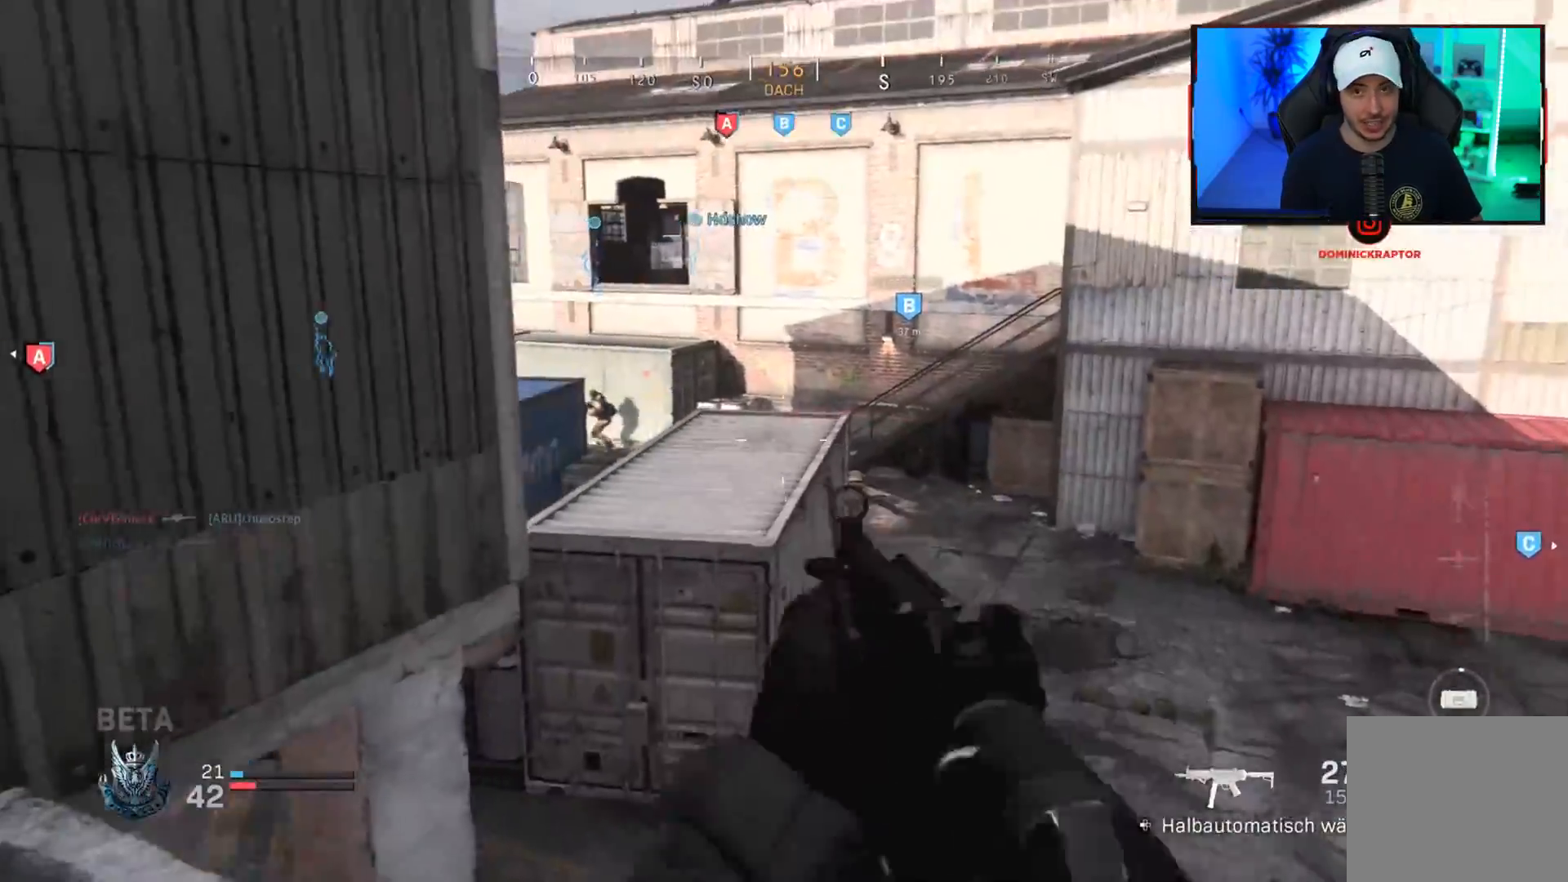
{"buttons": ["L1"], "left_stick": "center", "right_stick": "center", "events": [[17, "left_stick", "right"], [100, "right_stick", "center"], [117, "left_stick", "down"], [167, "R1", "down"], [183, "right_stick", "right"], [250, "left_stick", "down-left"], [300, "right_stick", "left"], [367, "left_stick", "left"], [450, "R1", "up"], [450, "right_stick", "center"], [483, "left_stick", "center"]]}
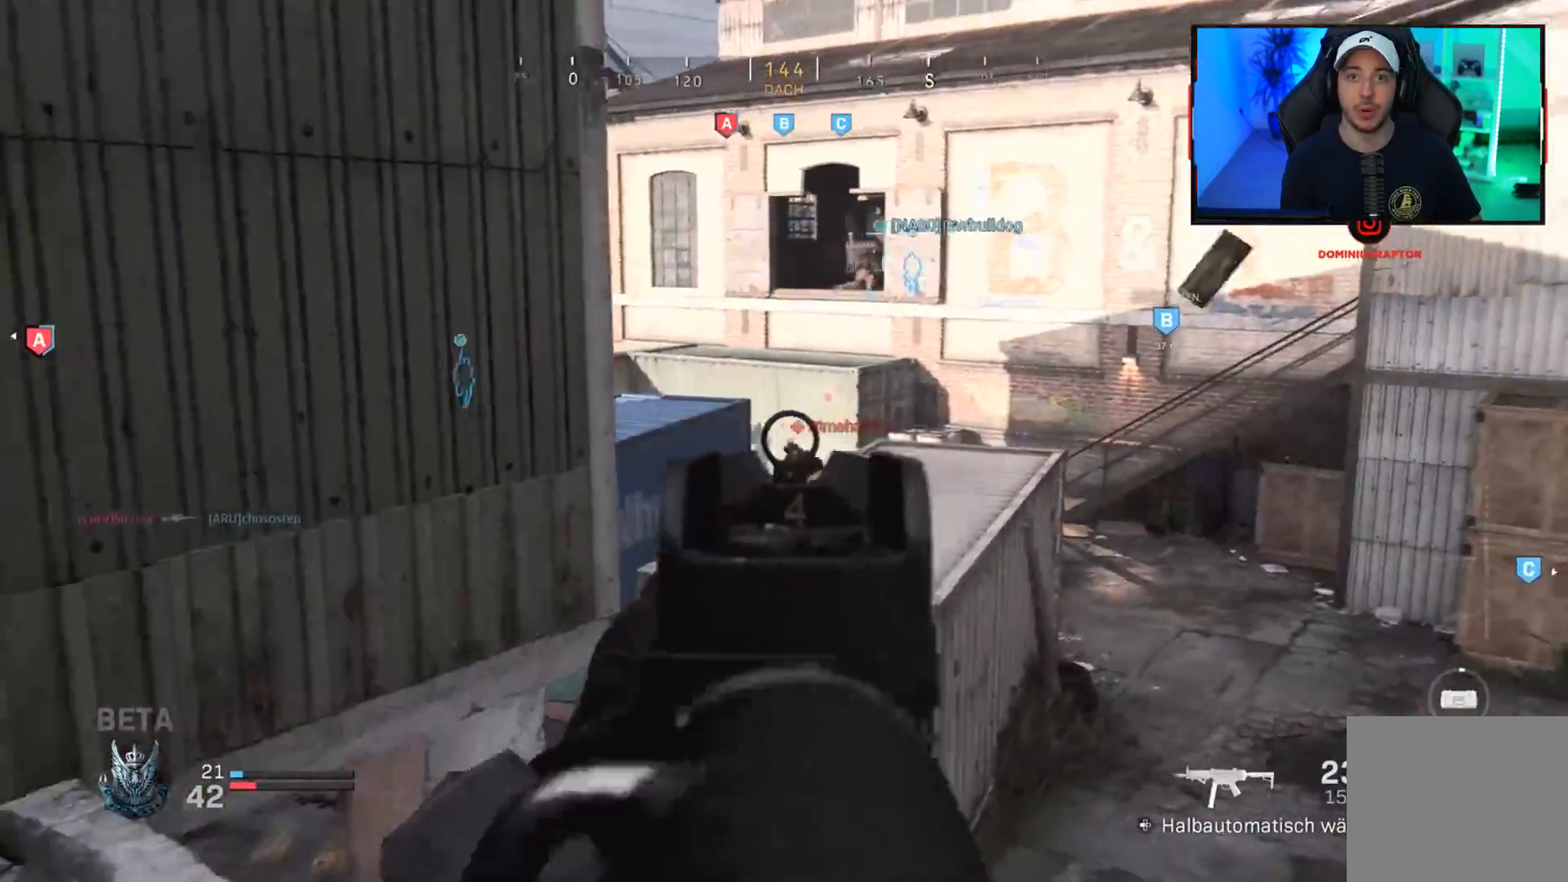
{"buttons": ["L3"], "left_stick": "up", "right_stick": "center", "events": [[17, "left_stick", "right"], [17, "right_stick", "down-right"], [117, "right_stick", "down"], [133, "R1", "down"], [133, "left_stick", "up"], [267, "right_stick", "down-left"], [333, "left_stick", "right"], [400, "L1", "up"], [400, "R1", "up"], [400, "right_stick", "center"], [433, "left_stick", "up"], [467, "L3", "down"]]}
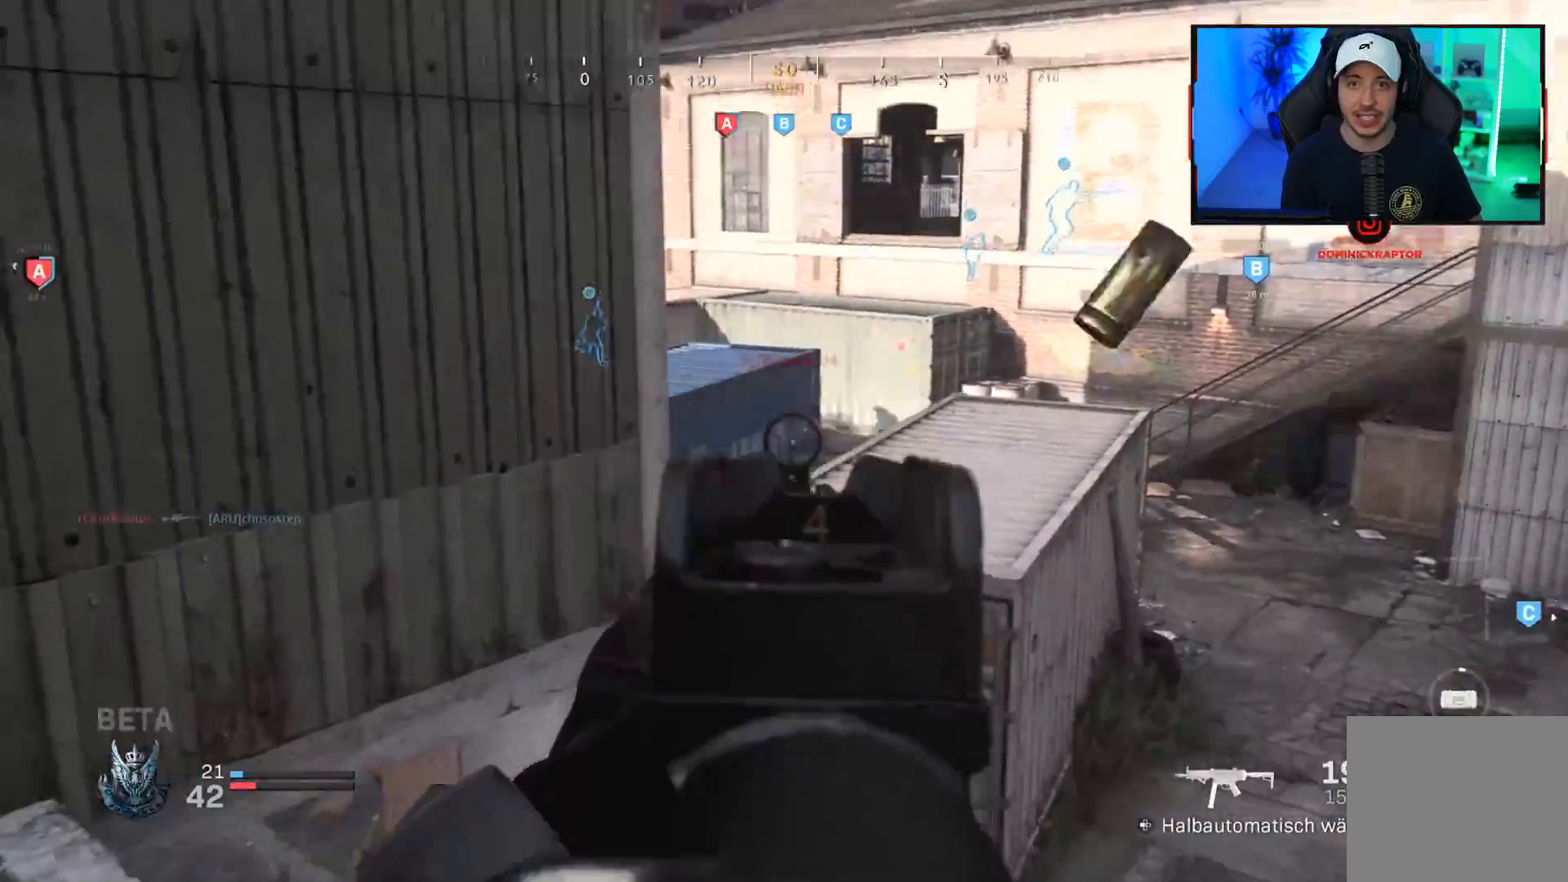
{"buttons": [], "left_stick": "up", "right_stick": "center", "events": [[83, "L3", "up"], [167, "CROSS", "down"], [250, "CROSS", "up"], [400, "L2", "down"], [500, "L2", "up"]]}
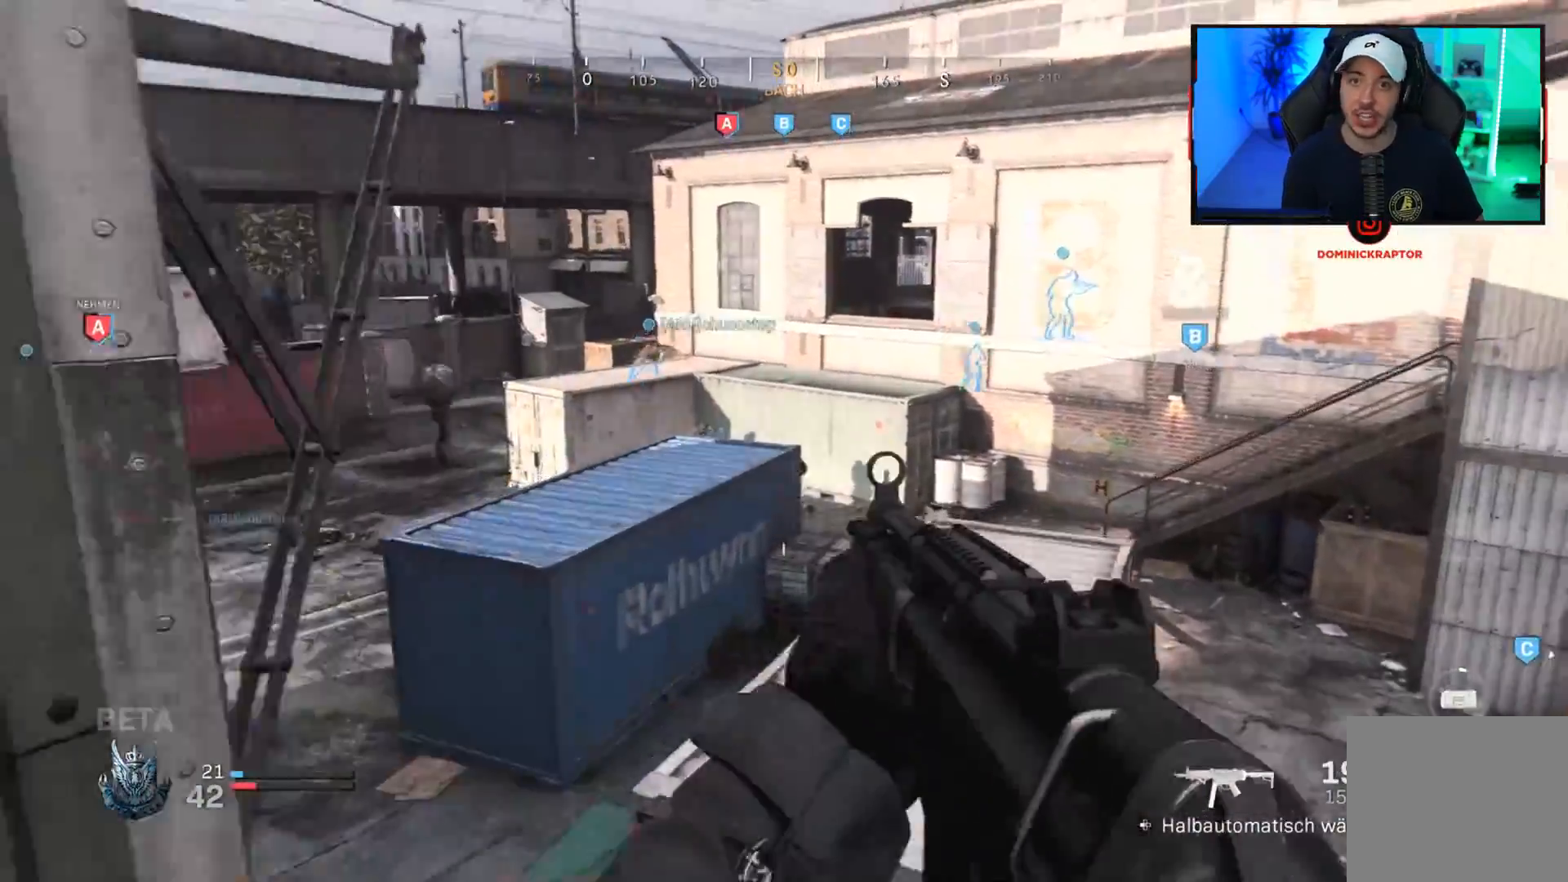
{"buttons": [], "left_stick": "down-right", "right_stick": "center", "events": [[117, "right_stick", "up"], [167, "right_stick", "up-right"], [317, "right_stick", "up"], [450, "left_stick", "down-right"], [500, "right_stick", "center"]]}
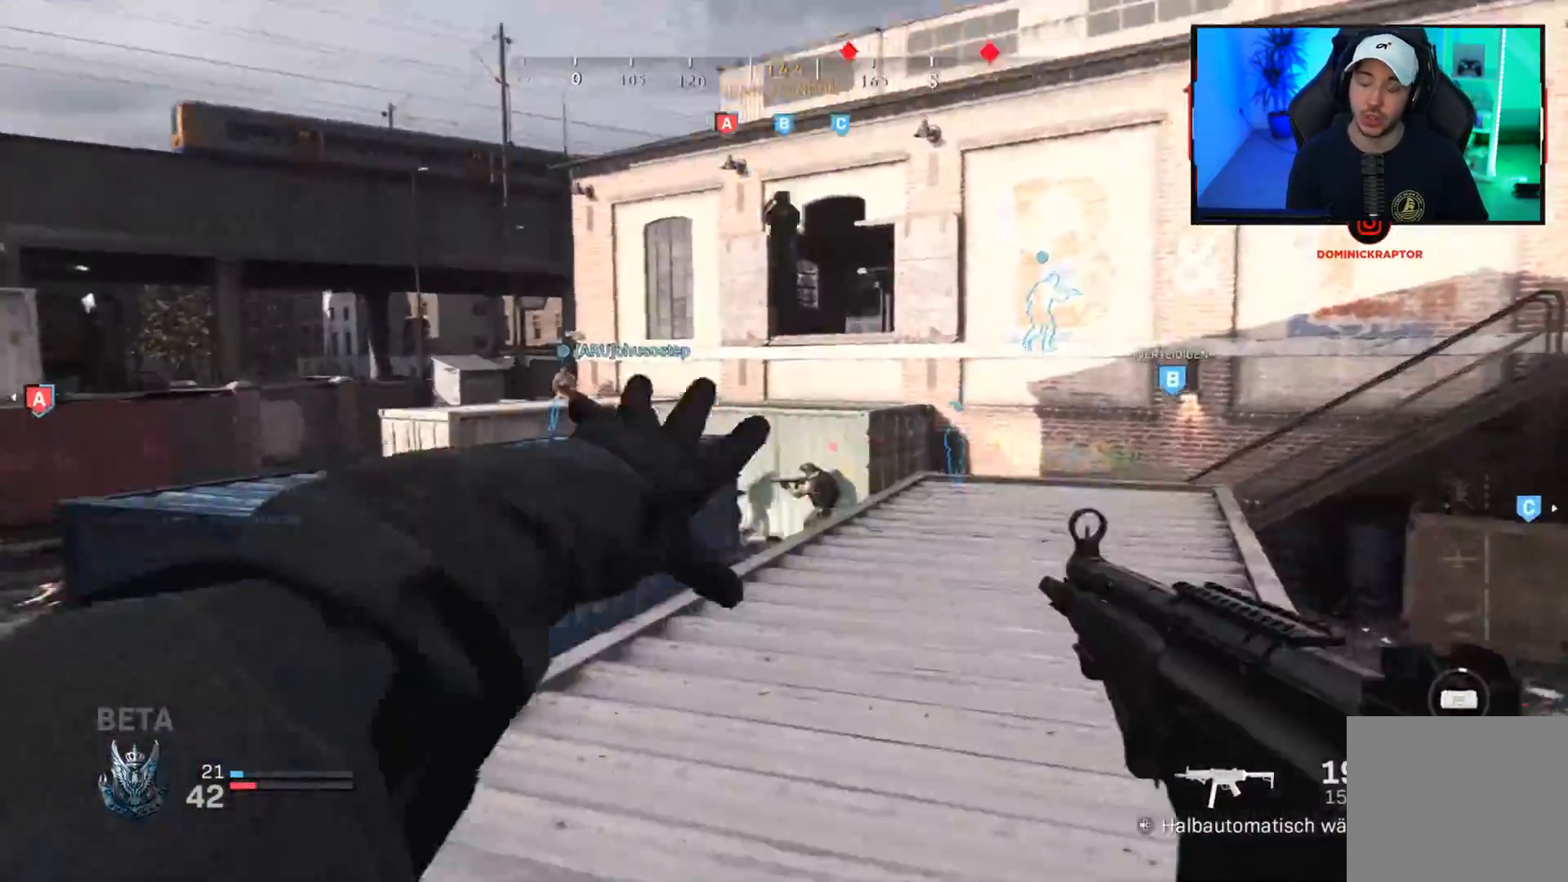
{"buttons": ["L3"], "left_stick": "up-right", "right_stick": "left", "events": [[167, "right_stick", "down-right"], [267, "left_stick", "up-right"], [333, "L3", "down"], [400, "right_stick", "center"], [433, "L3", "up"], [500, "L3", "down"], [500, "right_stick", "left"]]}
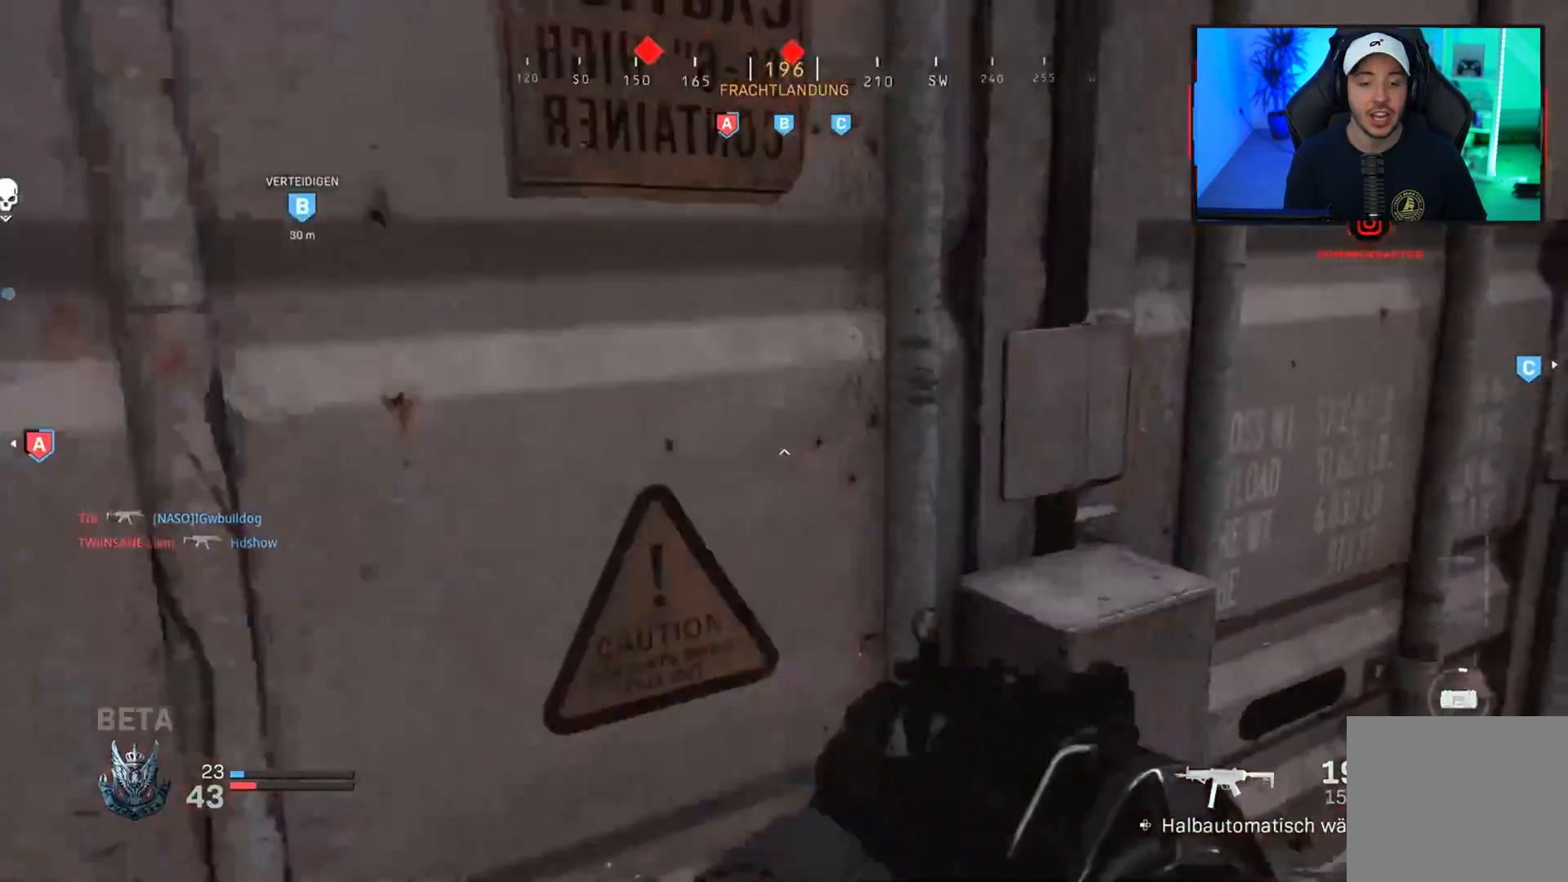
{"buttons": ["L3"], "left_stick": "up", "right_stick": "left", "events": [[83, "right_stick", "center"], [117, "L3", "up"], [117, "left_stick", "up"], [200, "L3", "down"], [317, "L3", "up"], [417, "L3", "down"], [433, "right_stick", "left"]]}
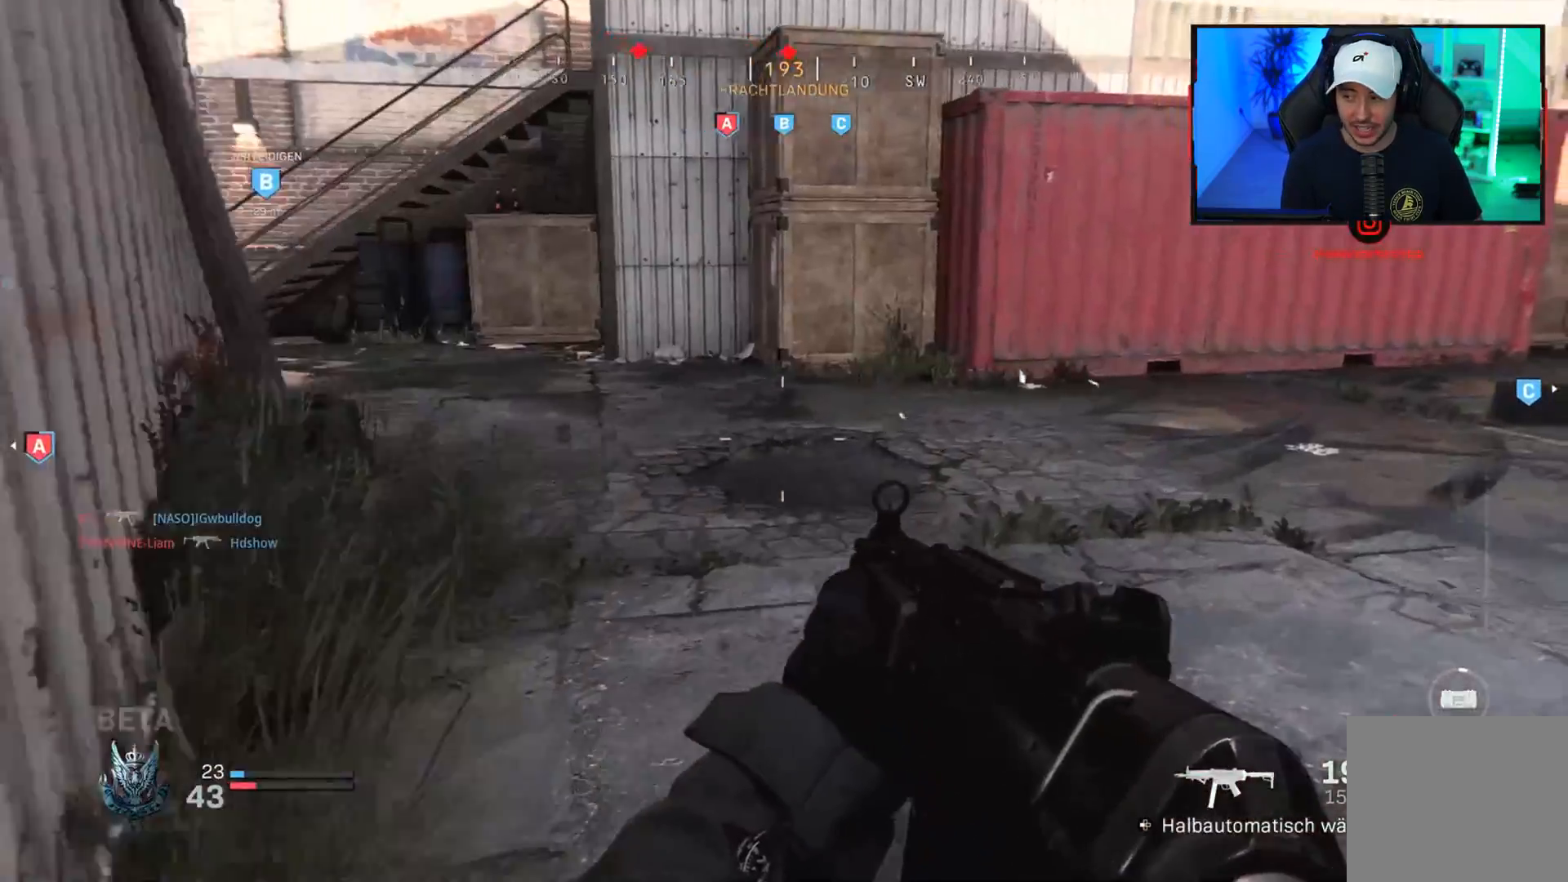
{"buttons": [], "left_stick": "up", "right_stick": "center", "events": [[17, "L3", "up"], [100, "L3", "down"], [133, "right_stick", "center"], [217, "L3", "up"], [267, "L3", "down"], [417, "L3", "up"]]}